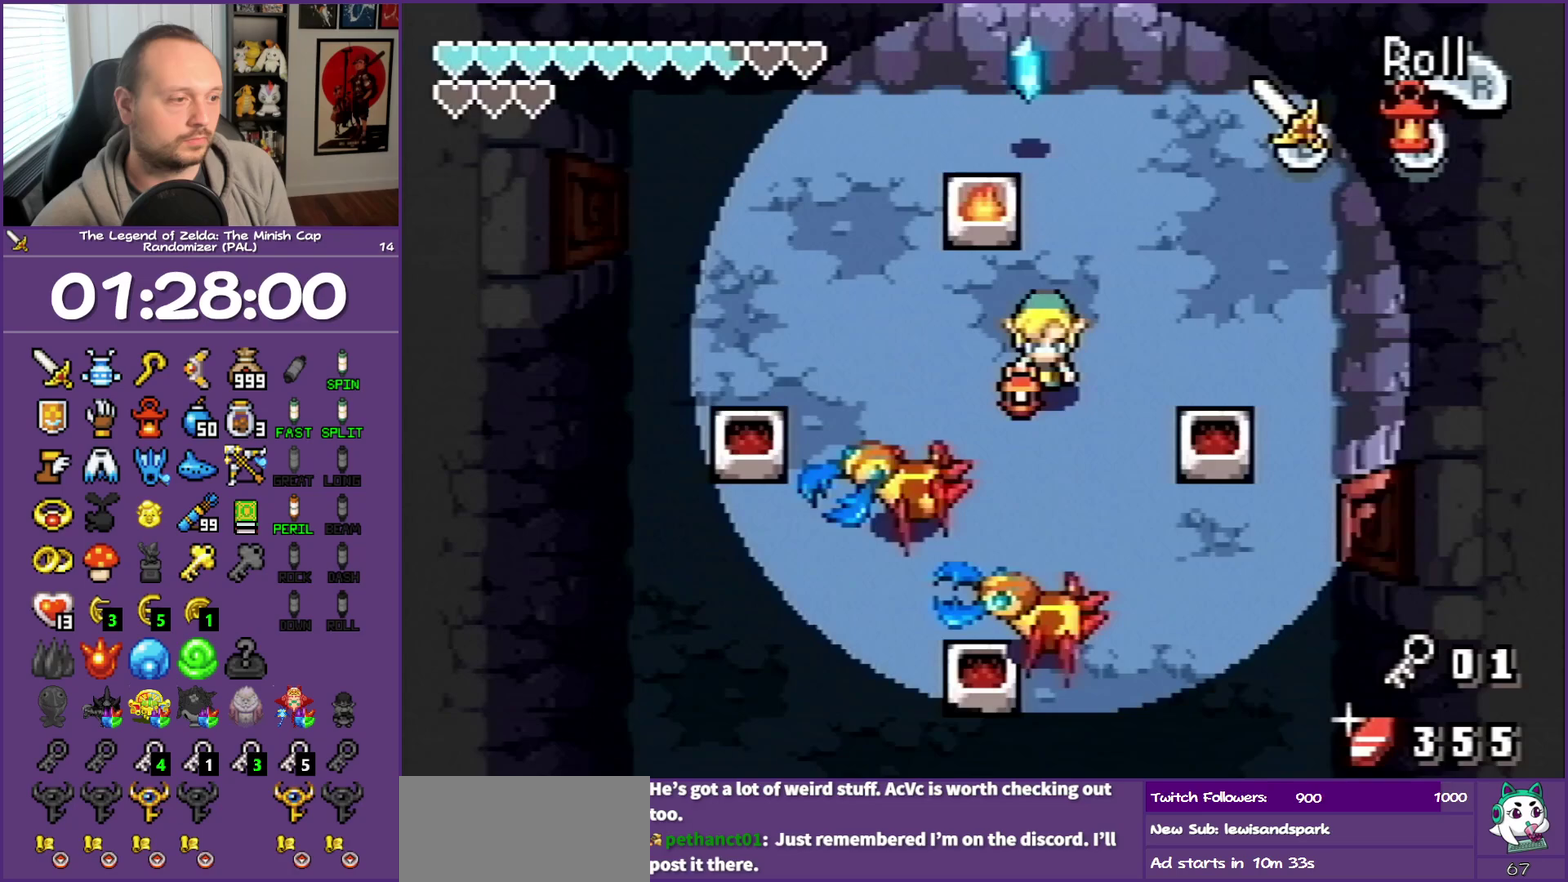
Gameplay with a controller (Nintendo layout); each line is a JSON object with the inputs held at the frame after it. "events" lists button and stick changes between this image and that frame as [ms after this image, input, new state], when the widget could be followed in between. Not read: L3 R3.
{"buttons": ["DPAD_DOWN", "DPAD_LEFT"], "events": [[233, "B", "down"], [383, "B", "up"]]}
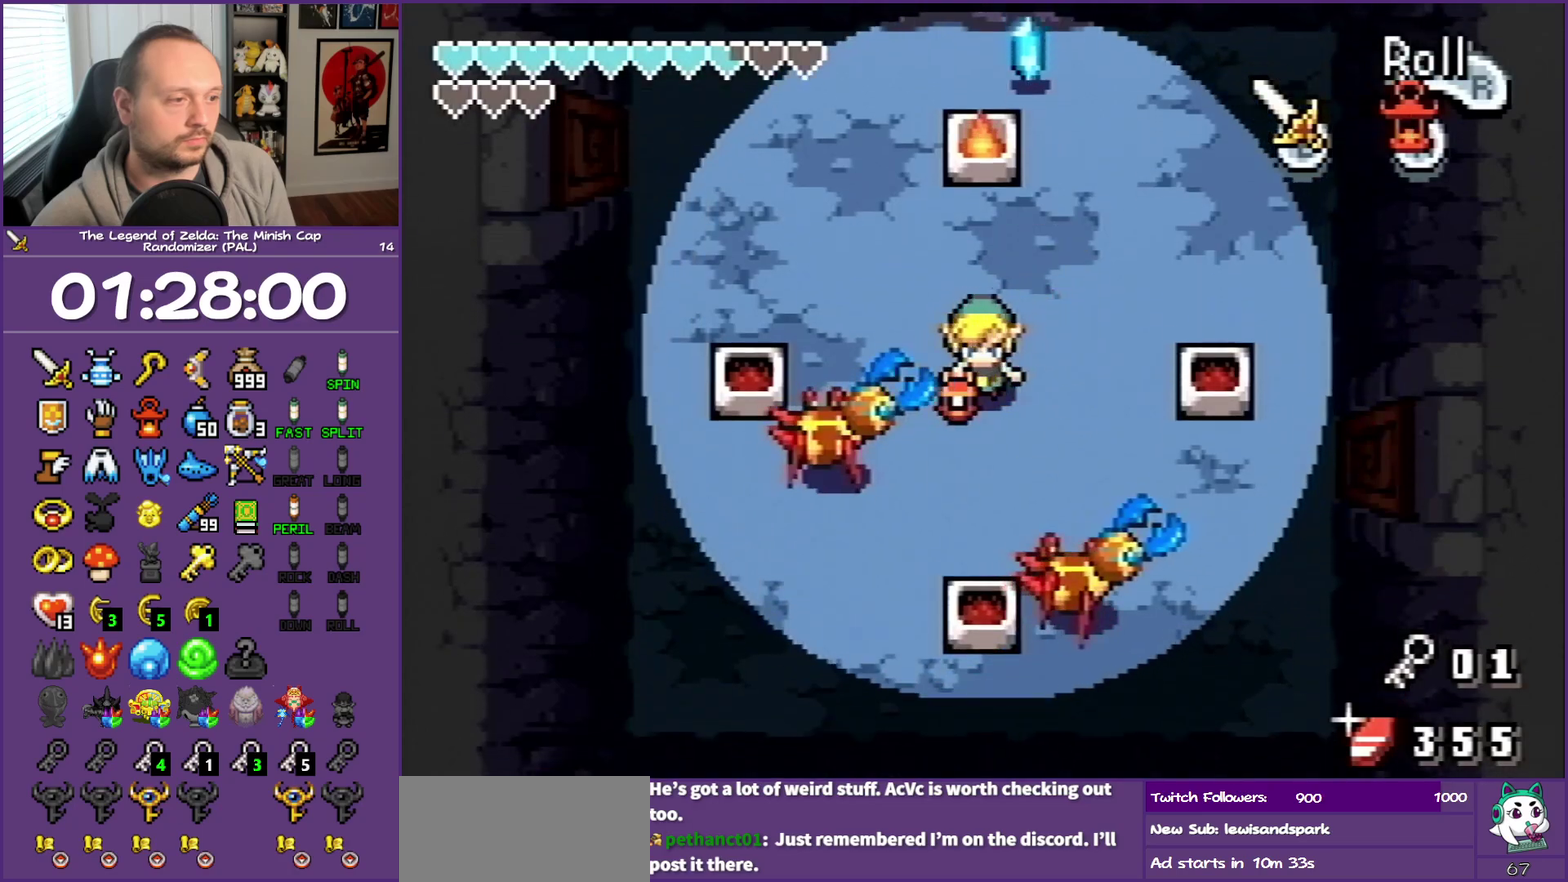
{"buttons": ["DPAD_DOWN", "DPAD_LEFT"], "events": [[150, "B", "down"], [350, "B", "up"]]}
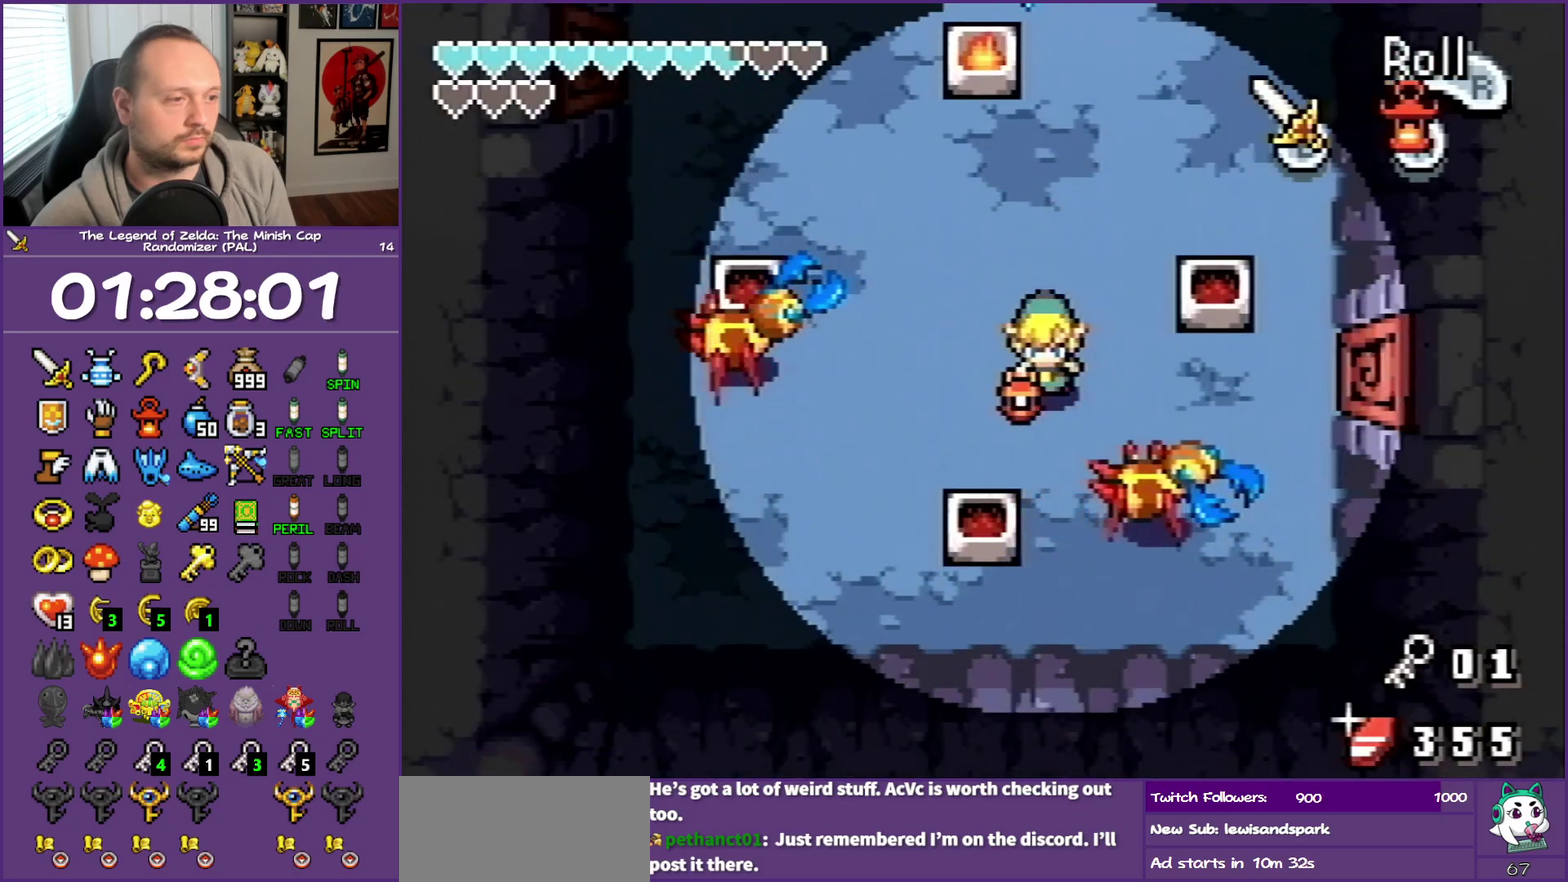
{"buttons": ["DPAD_LEFT"], "events": [[117, "DPAD_DOWN", "up"]]}
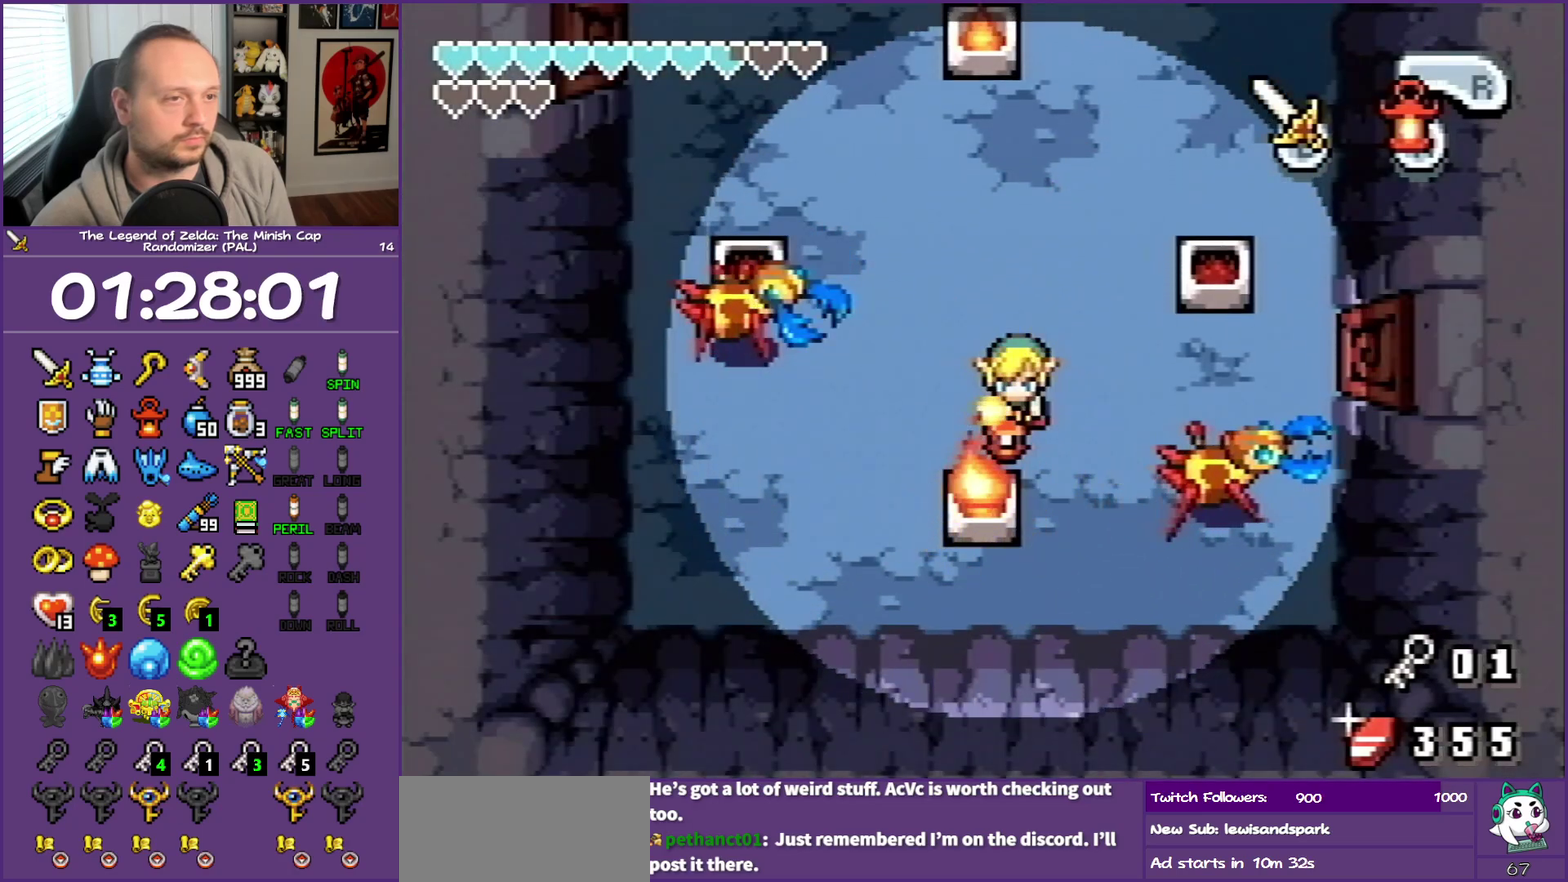
{"buttons": ["DPAD_DOWN", "DPAD_LEFT"], "events": [[250, "DPAD_DOWN", "down"]]}
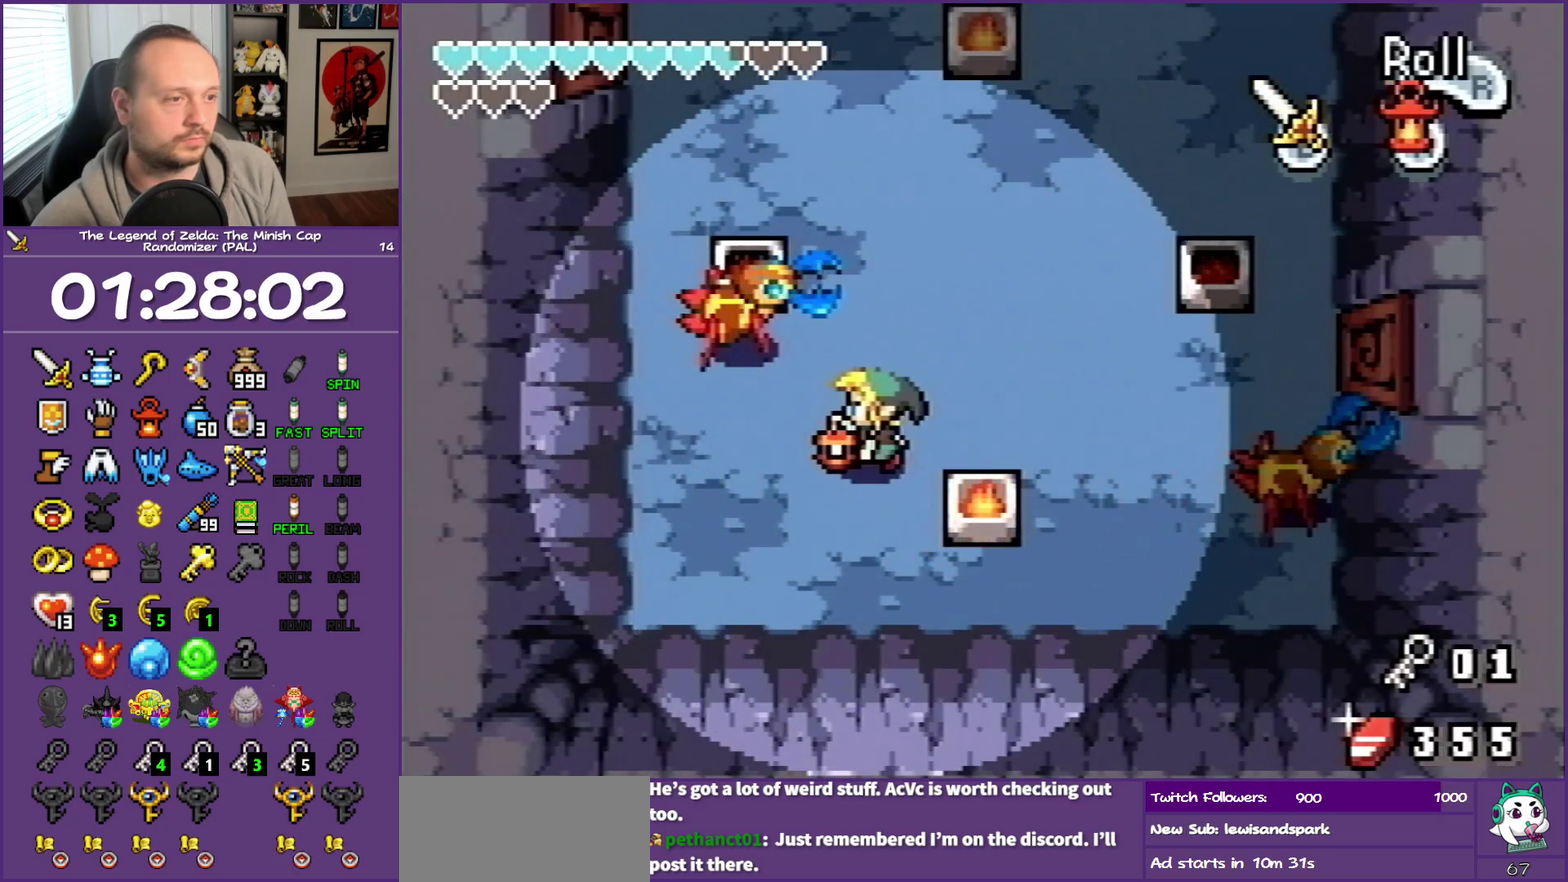
{"buttons": ["DPAD_UP", "DPAD_LEFT"], "events": [[117, "DPAD_DOWN", "up"], [450, "DPAD_UP", "down"]]}
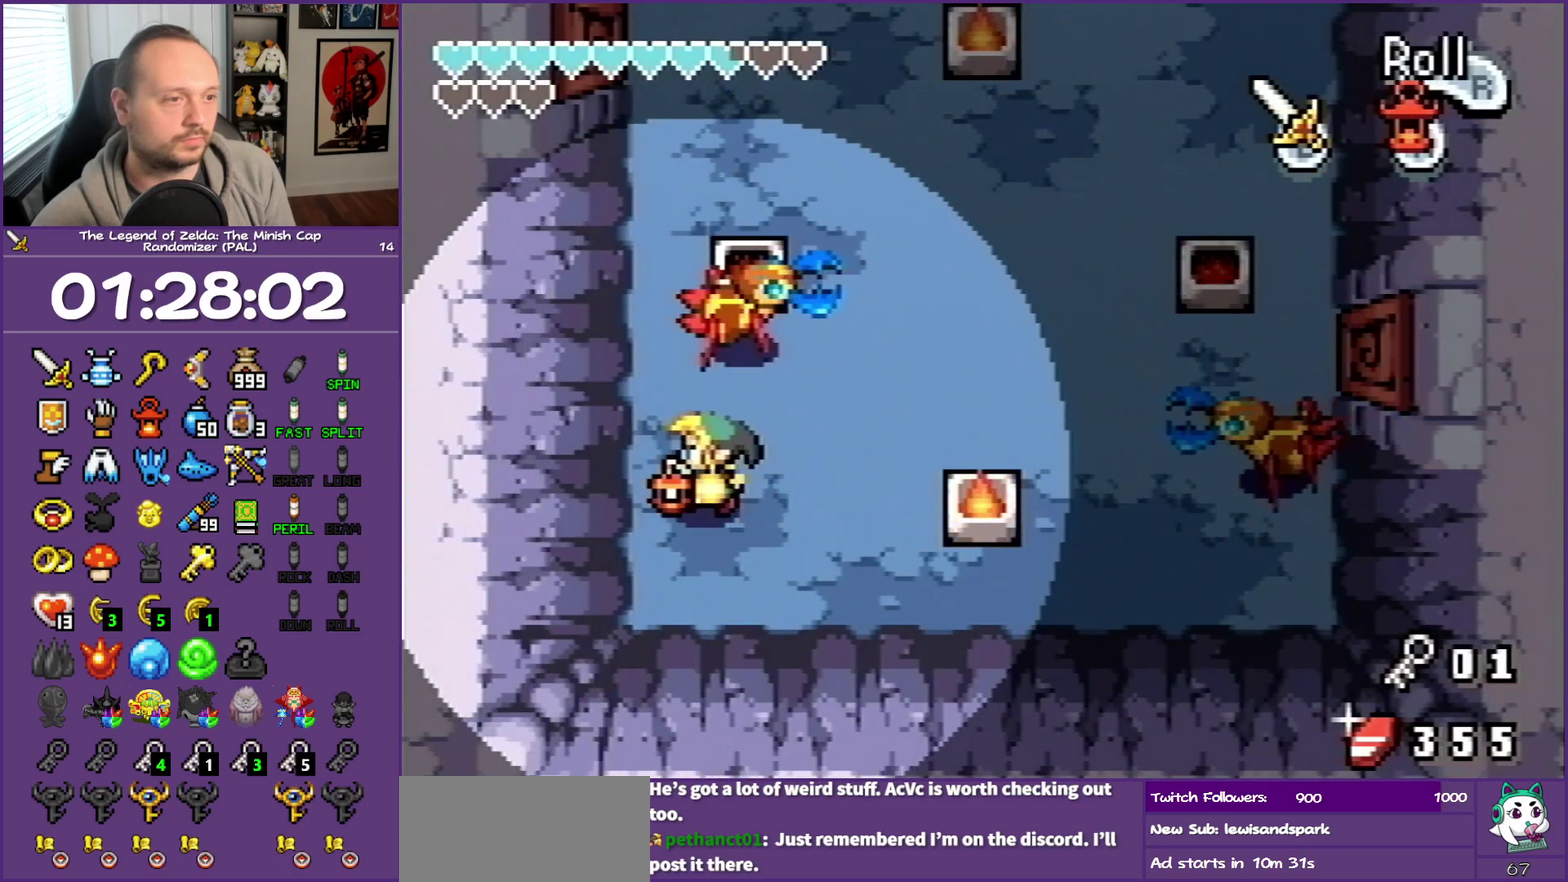
{"buttons": ["DPAD_UP"], "events": [[117, "DPAD_LEFT", "up"], [367, "B", "down"], [500, "B", "up"]]}
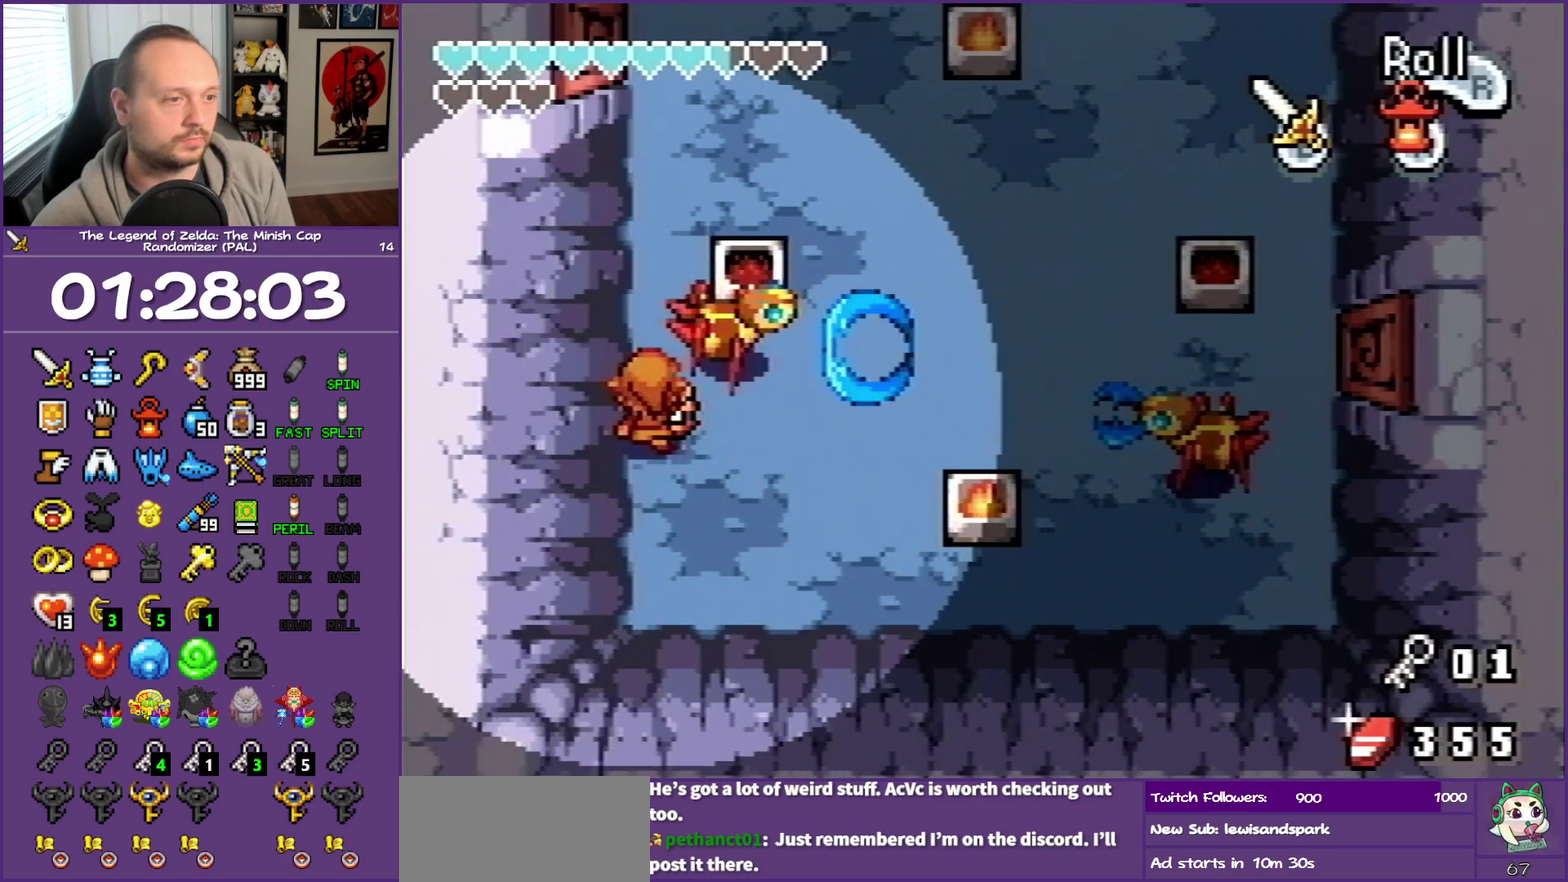
{"buttons": ["DPAD_UP", "DPAD_RIGHT"], "events": [[50, "B", "down"], [233, "DPAD_RIGHT", "down"], [283, "B", "up"], [350, "B", "down"], [467, "B", "up"]]}
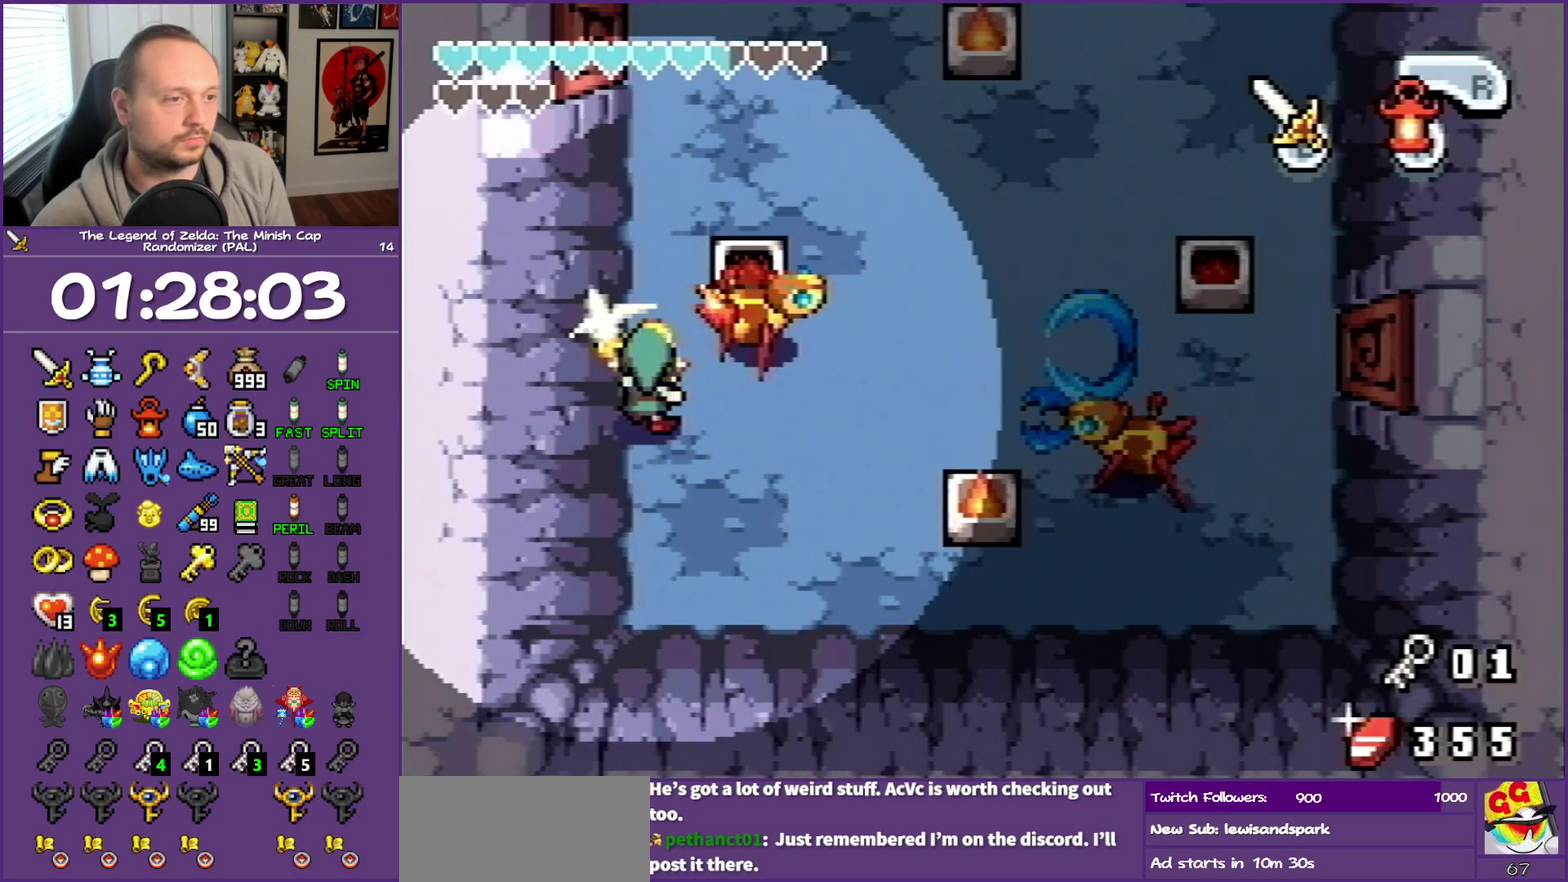
{"buttons": ["DPAD_UP", "DPAD_RIGHT"], "events": [[83, "DPAD_UP", "up"], [400, "DPAD_UP", "down"]]}
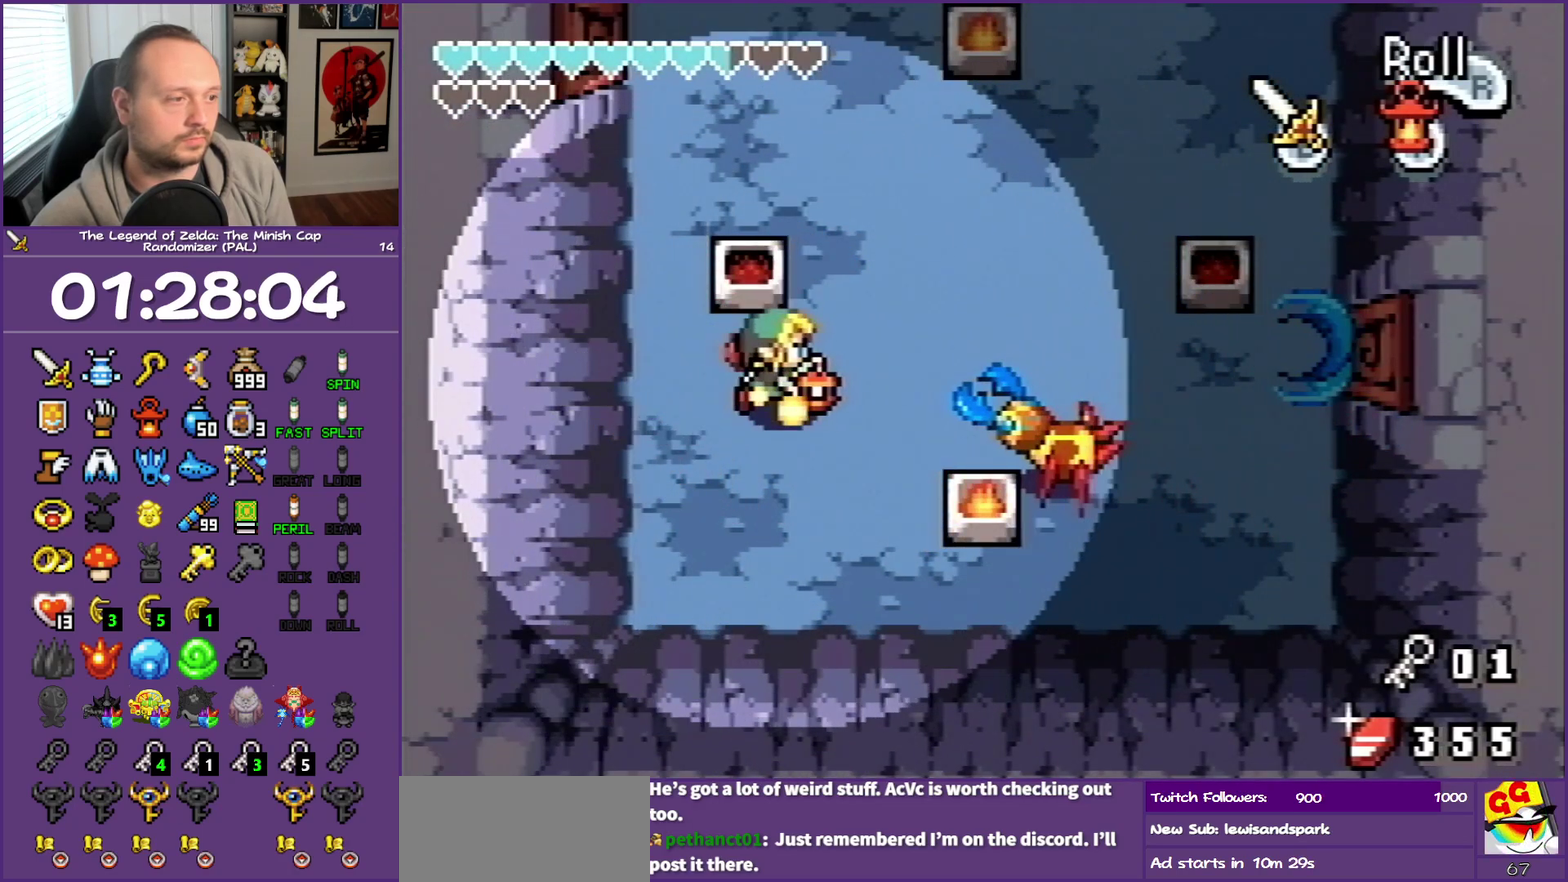
{"buttons": ["DPAD_RIGHT"], "events": [[250, "DPAD_UP", "up"]]}
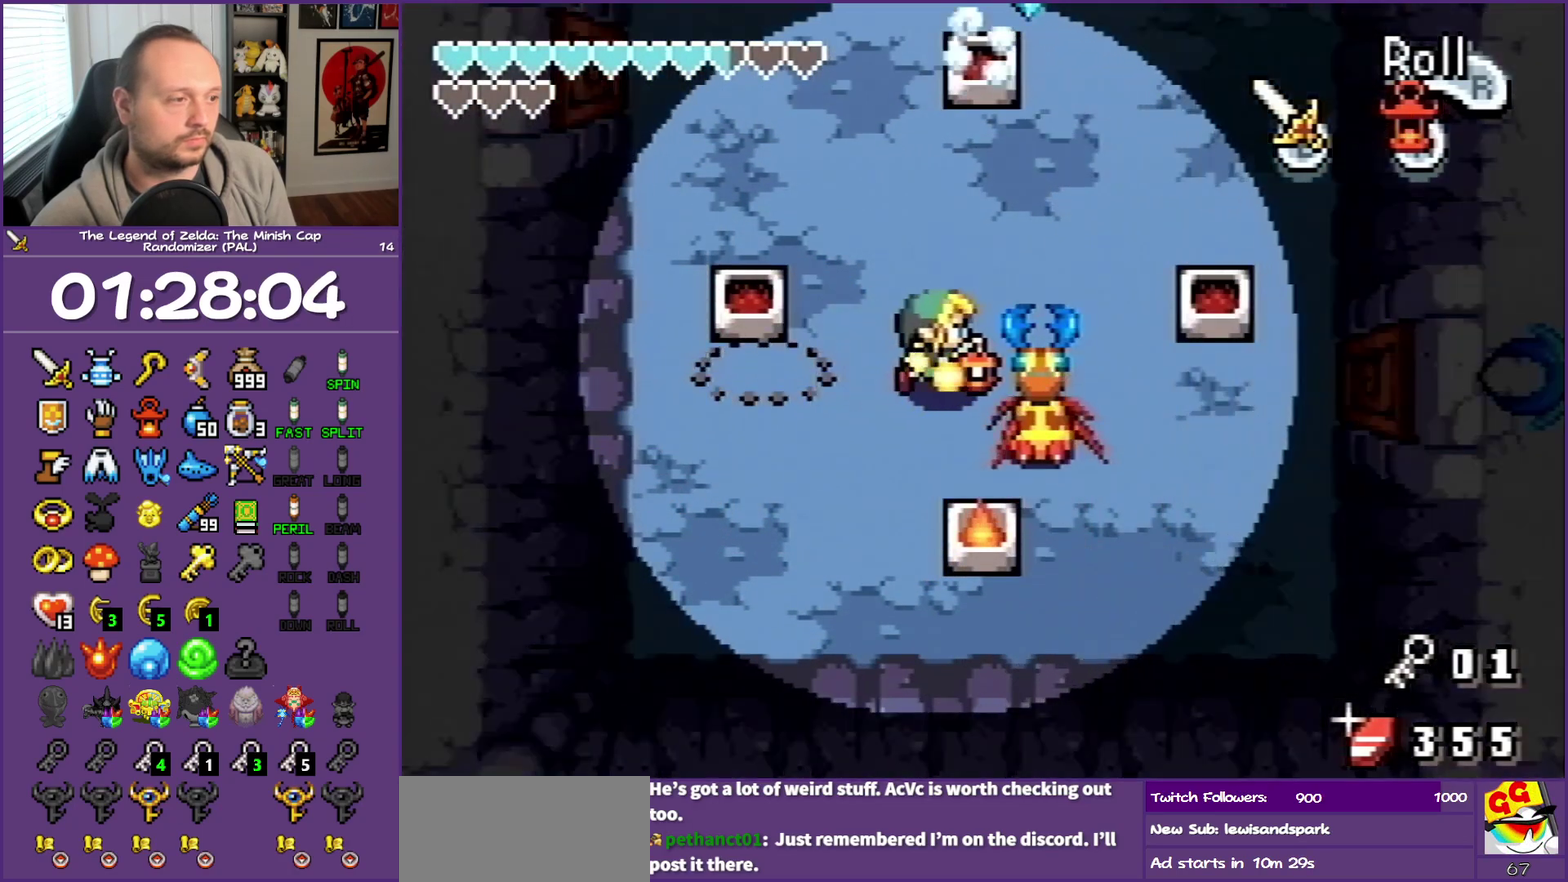
{"buttons": [], "events": [[33, "B", "down"], [67, "DPAD_RIGHT", "up"], [150, "B", "up"], [200, "B", "down"], [333, "B", "up"]]}
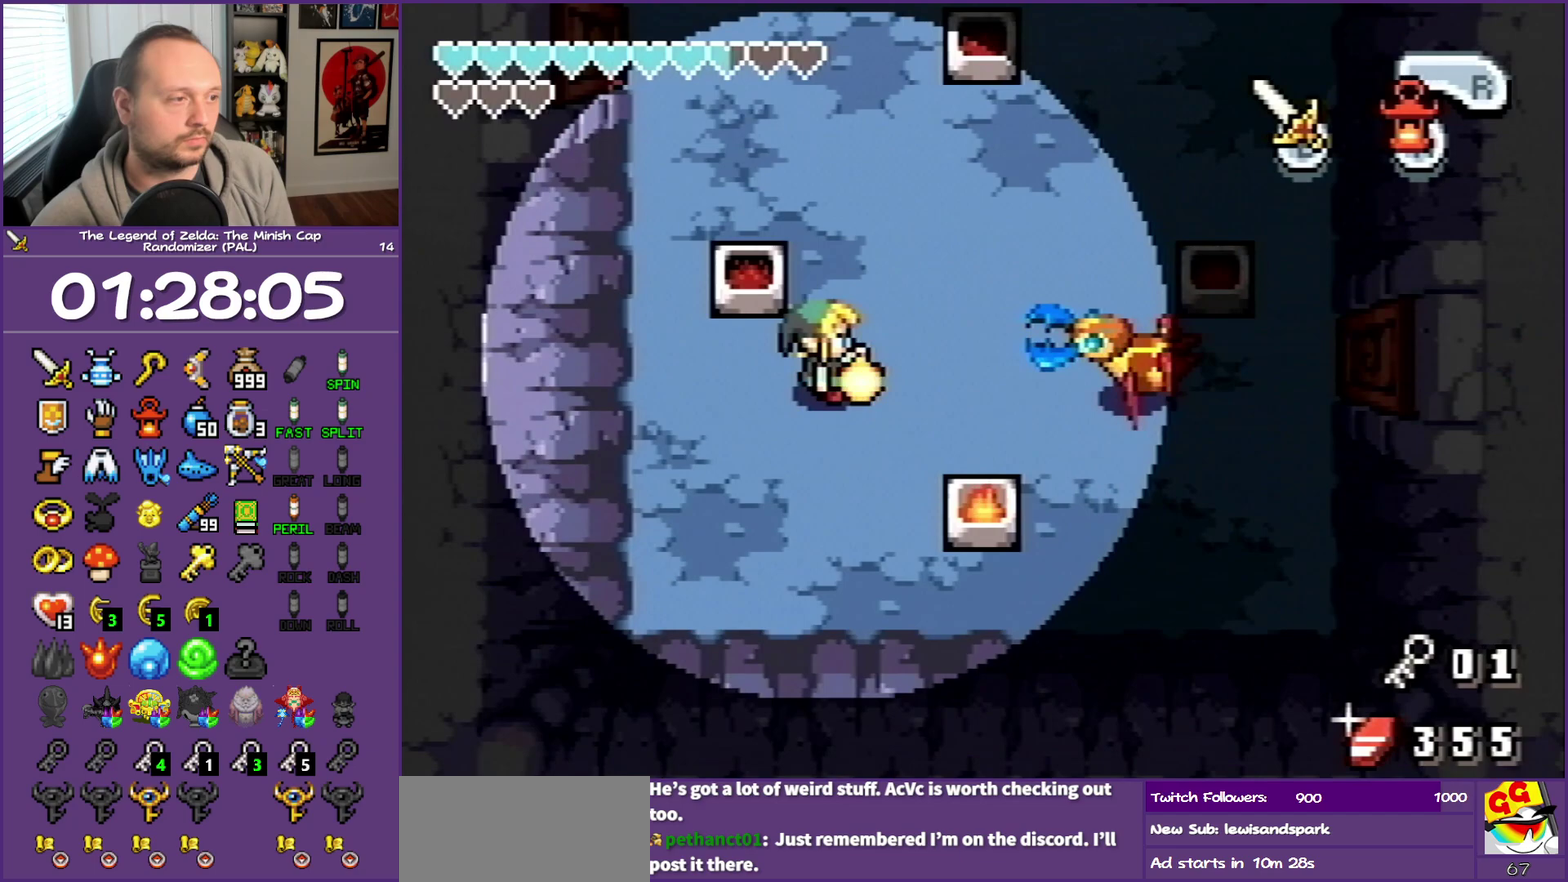
{"buttons": [], "events": [[17, "DPAD_RIGHT", "down"], [17, "DPAD_UP", "down"], [117, "DPAD_UP", "up"], [217, "DPAD_RIGHT", "up"]]}
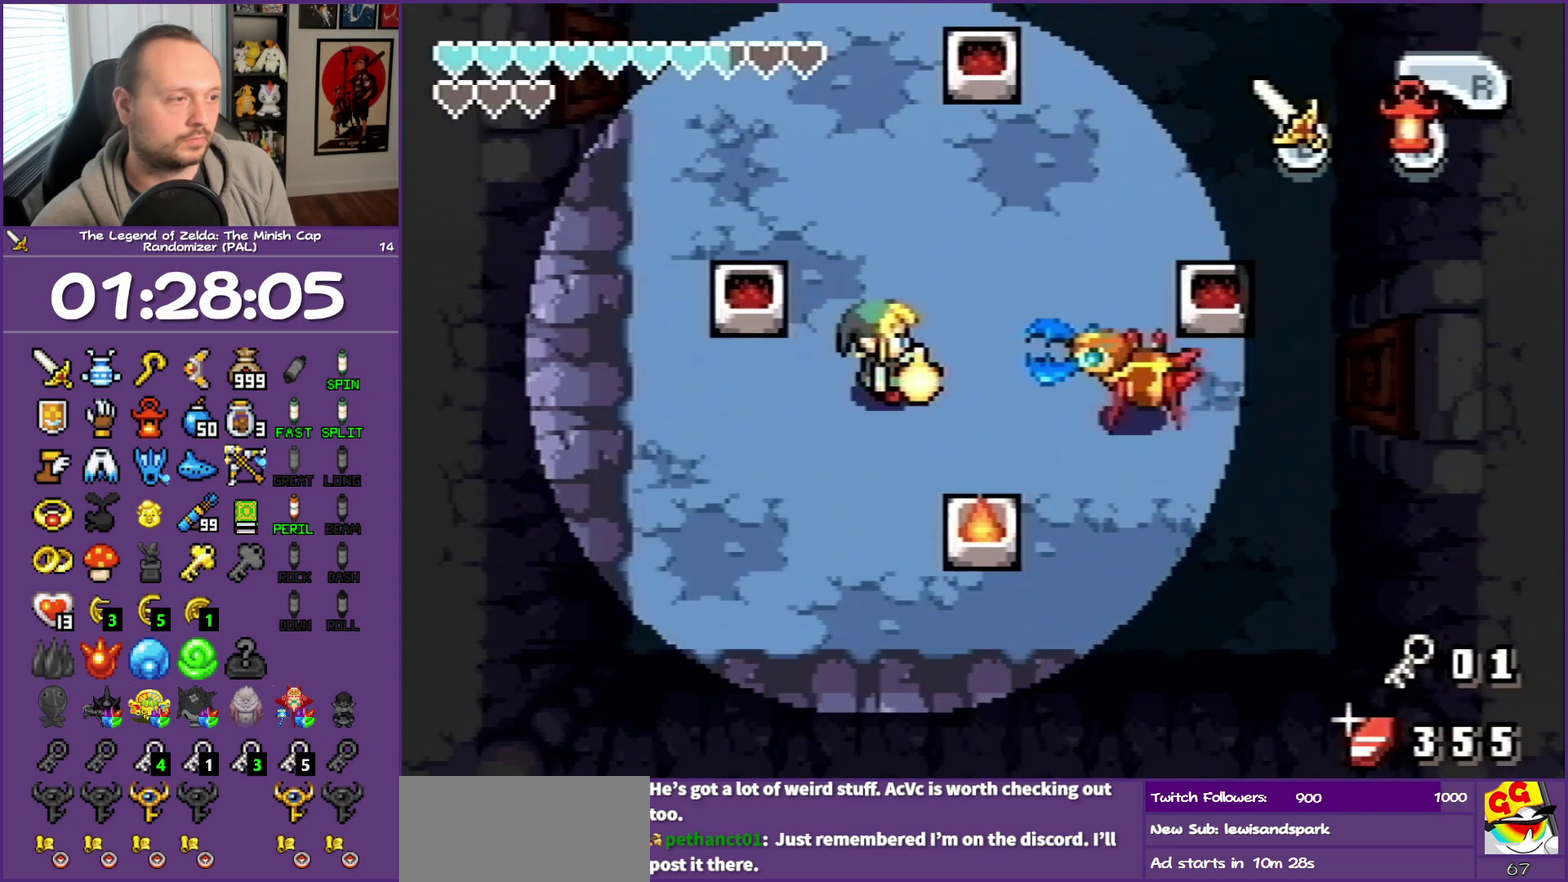
{"buttons": ["DPAD_UP", "DPAD_RIGHT"], "events": [[17, "DPAD_UP", "down"], [100, "DPAD_RIGHT", "down"]]}
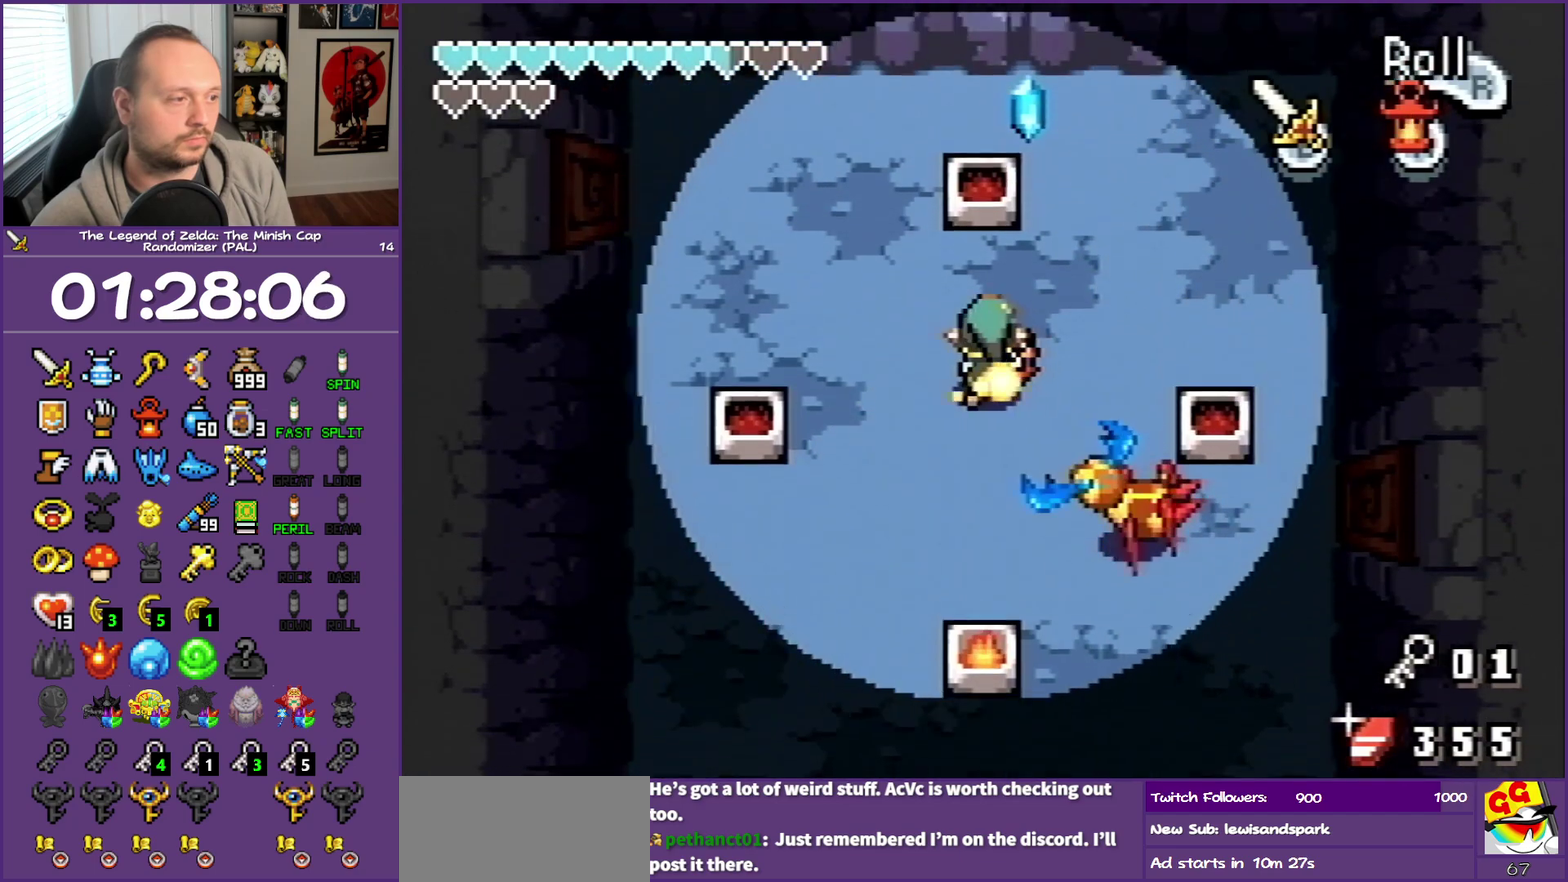
{"buttons": [], "events": [[217, "DPAD_UP", "up"], [400, "DPAD_RIGHT", "up"]]}
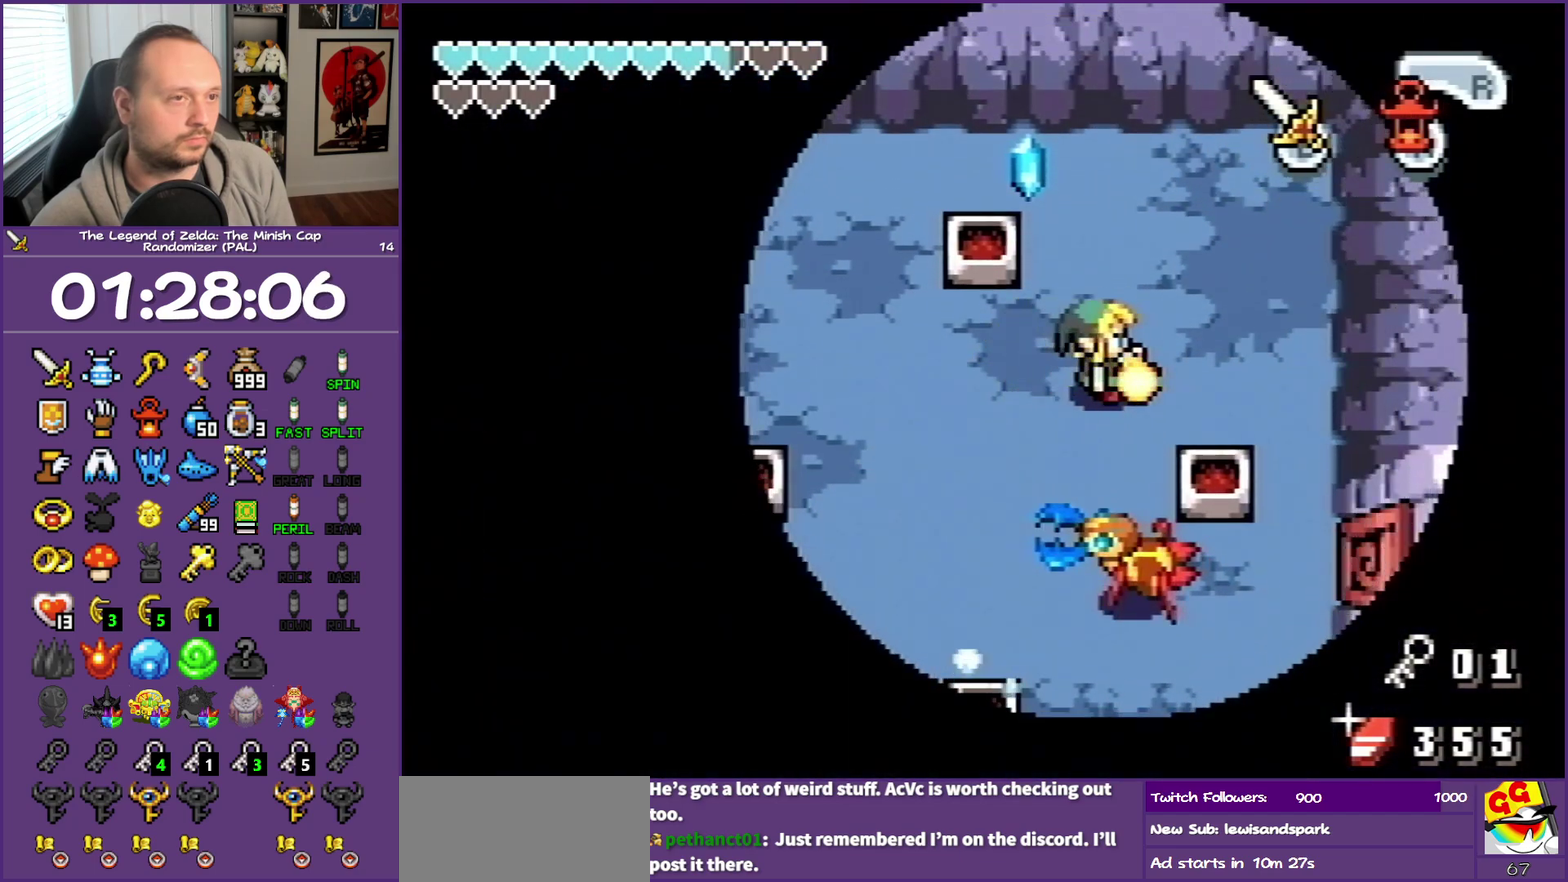
{"buttons": [], "events": [[217, "DPAD_DOWN", "down"], [467, "DPAD_DOWN", "up"]]}
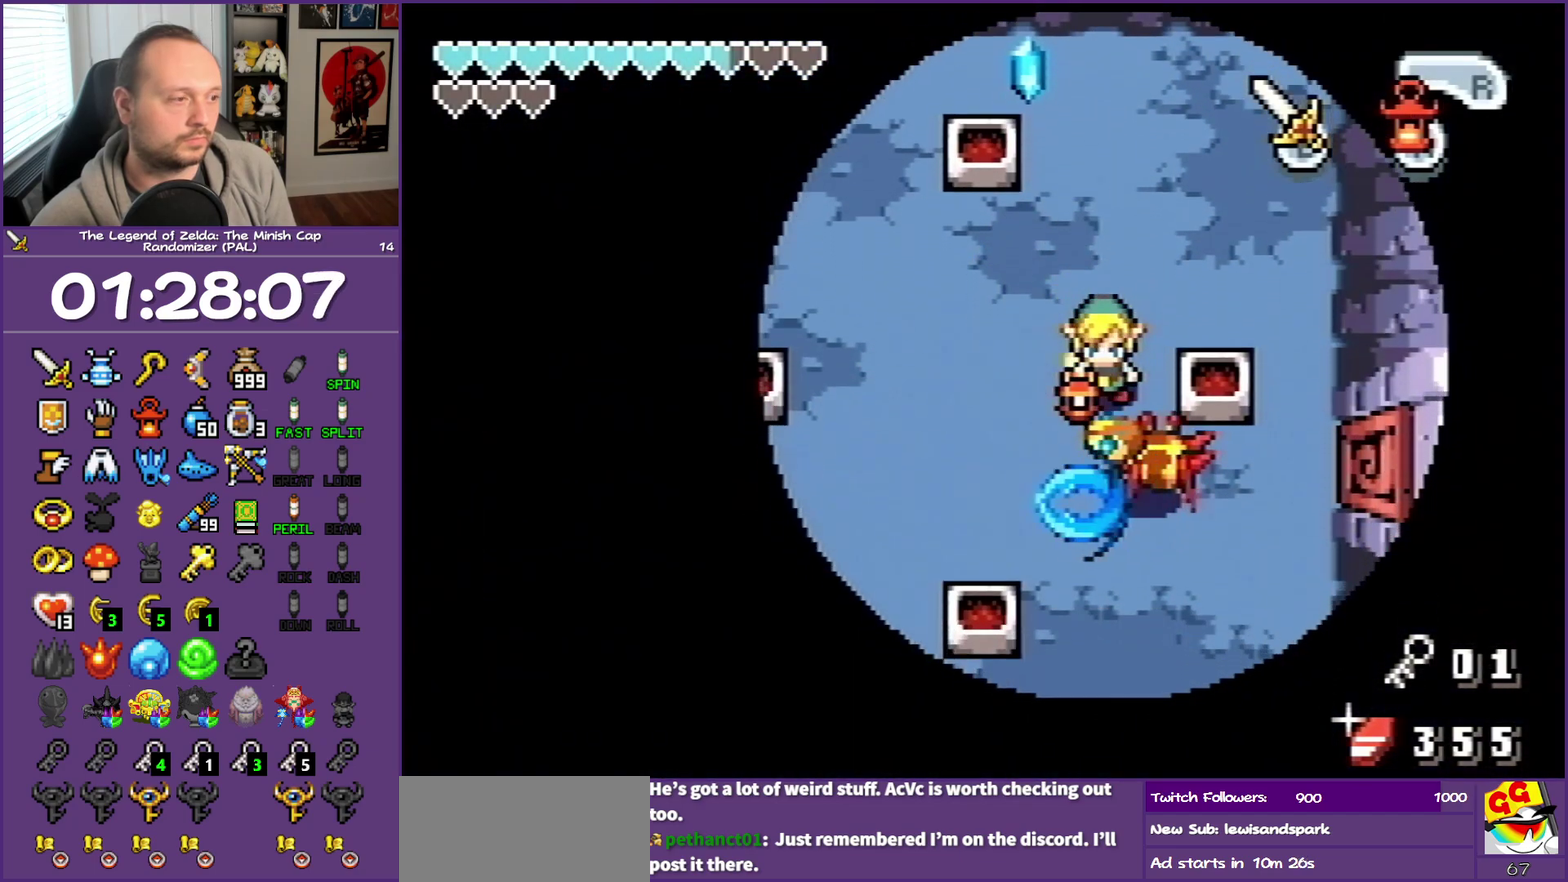
{"buttons": ["B", "DPAD_DOWN", "DPAD_RIGHT"], "events": [[267, "DPAD_DOWN", "down"], [317, "B", "down"], [400, "DPAD_RIGHT", "down"]]}
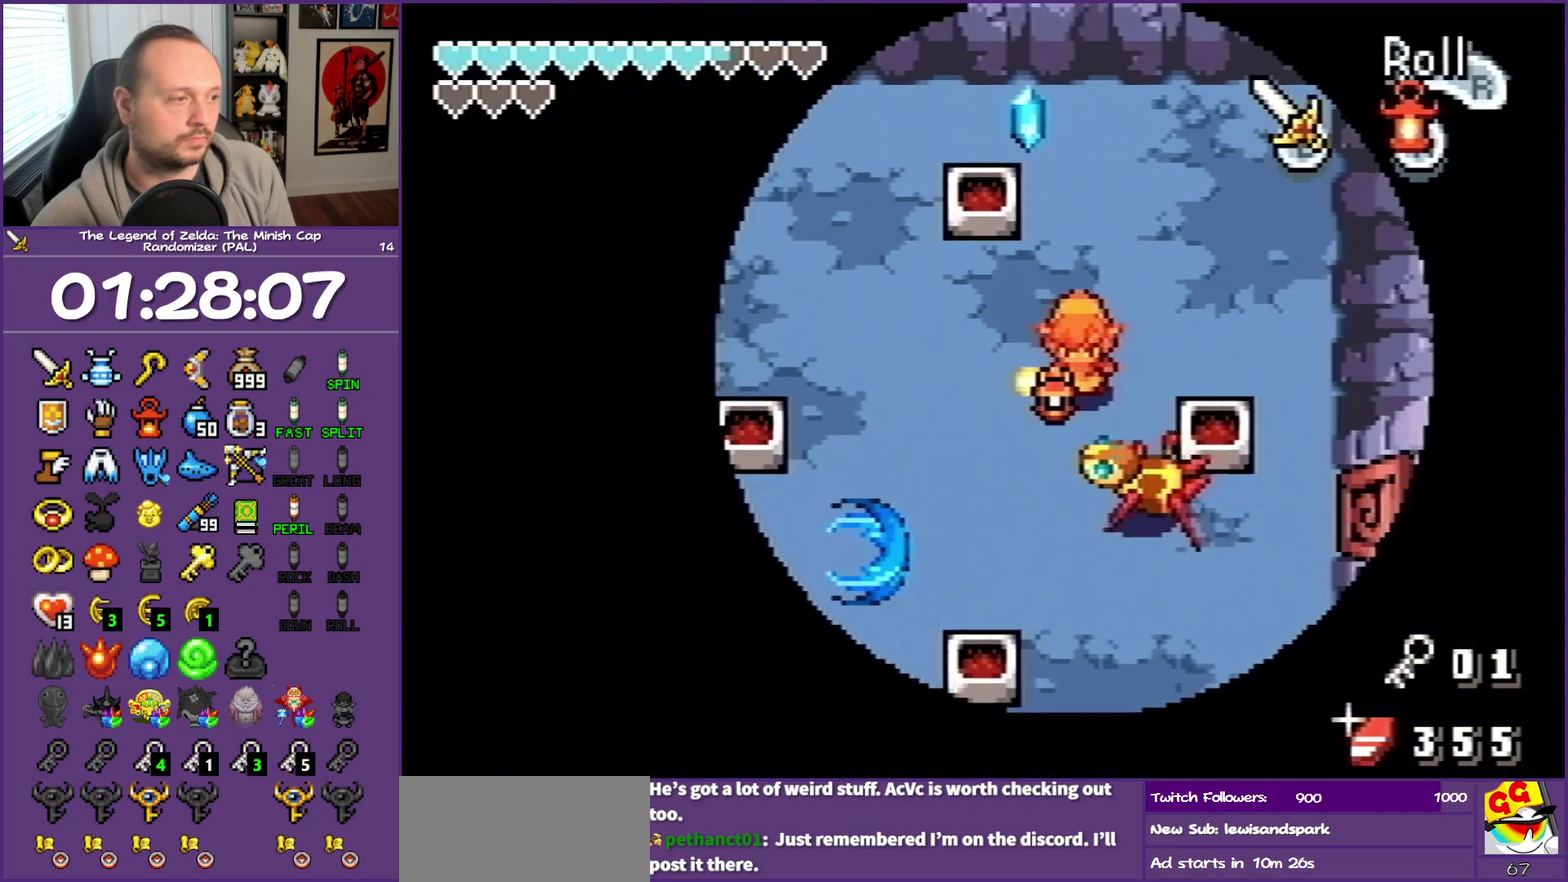
{"buttons": ["DPAD_DOWN", "DPAD_RIGHT"], "events": [[100, "B", "up"], [150, "B", "down"], [283, "B", "up"]]}
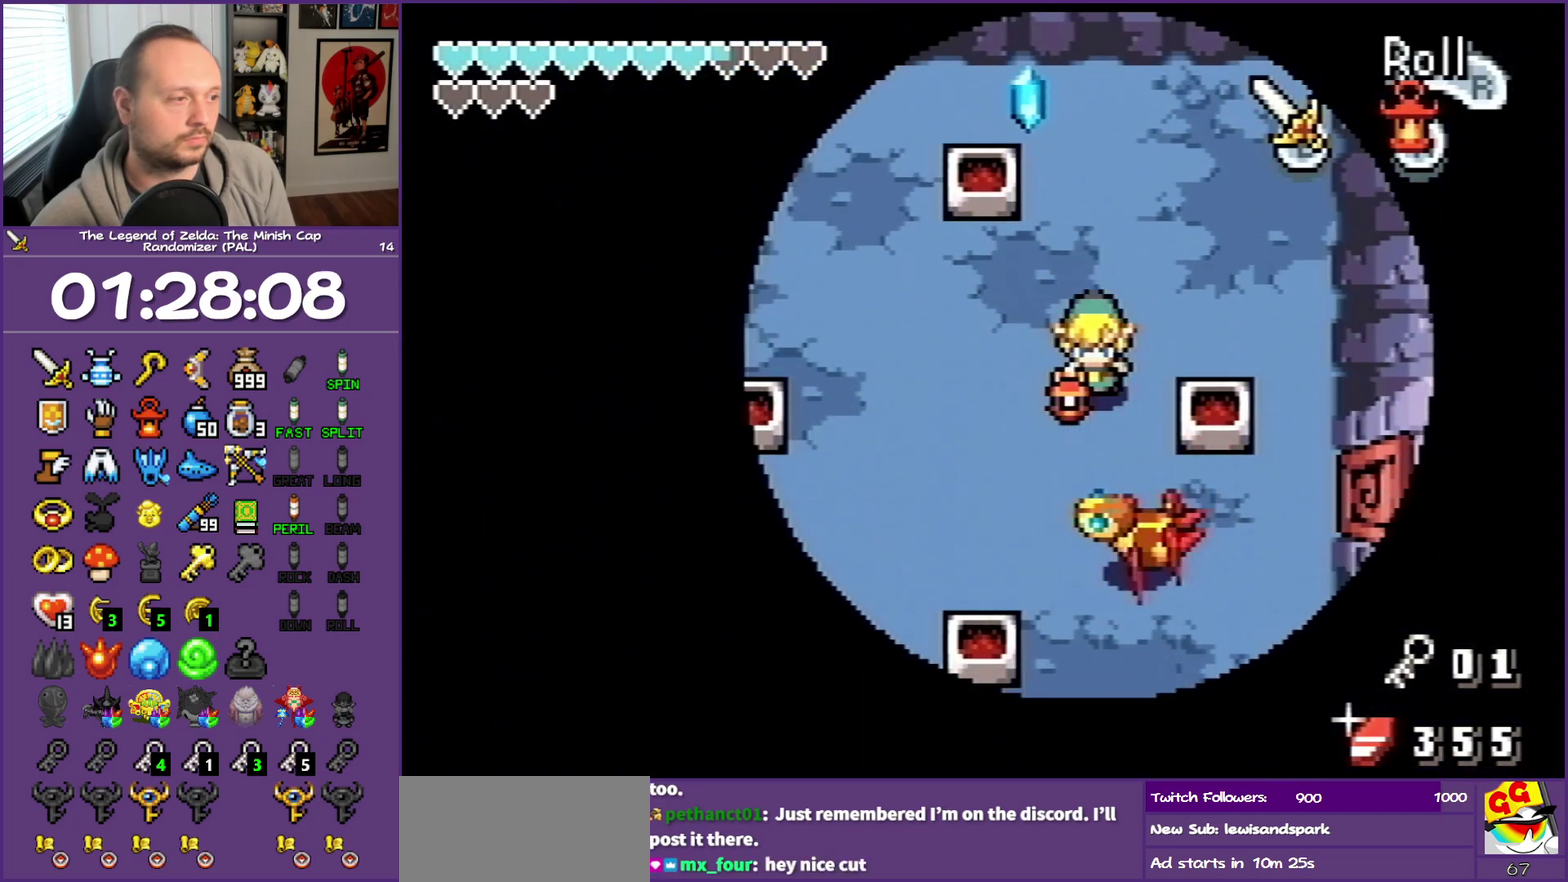
{"buttons": ["DPAD_DOWN"], "events": [[100, "B", "down"], [100, "DPAD_RIGHT", "up"], [233, "B", "up"]]}
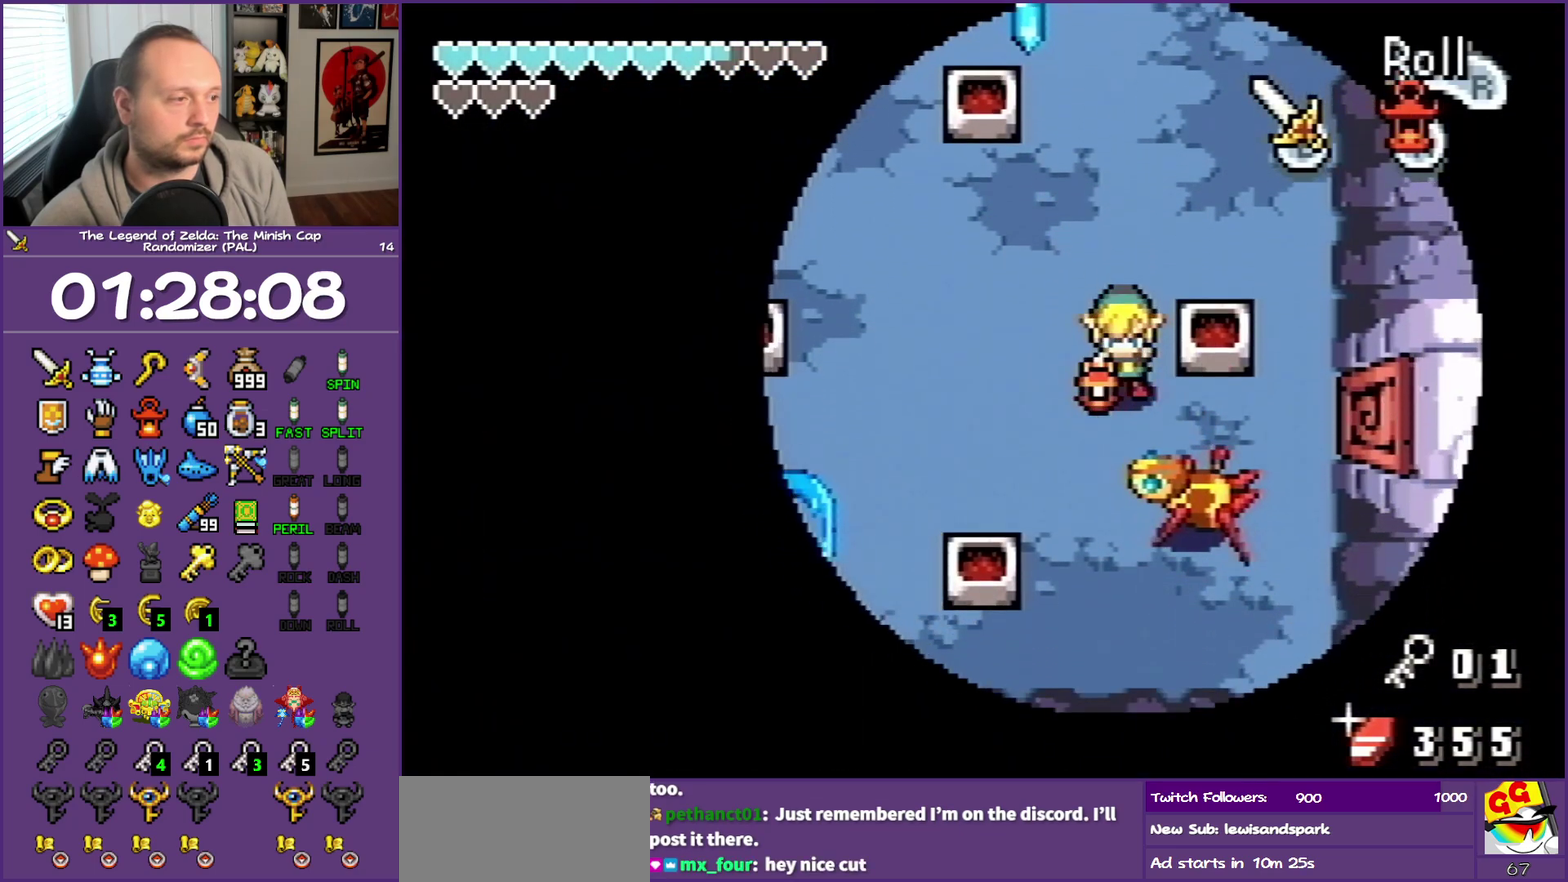
{"buttons": ["DPAD_RIGHT"], "events": [[100, "B", "down"], [100, "DPAD_RIGHT", "down"], [233, "B", "up"], [367, "B", "down"], [367, "DPAD_DOWN", "up"], [483, "B", "up"]]}
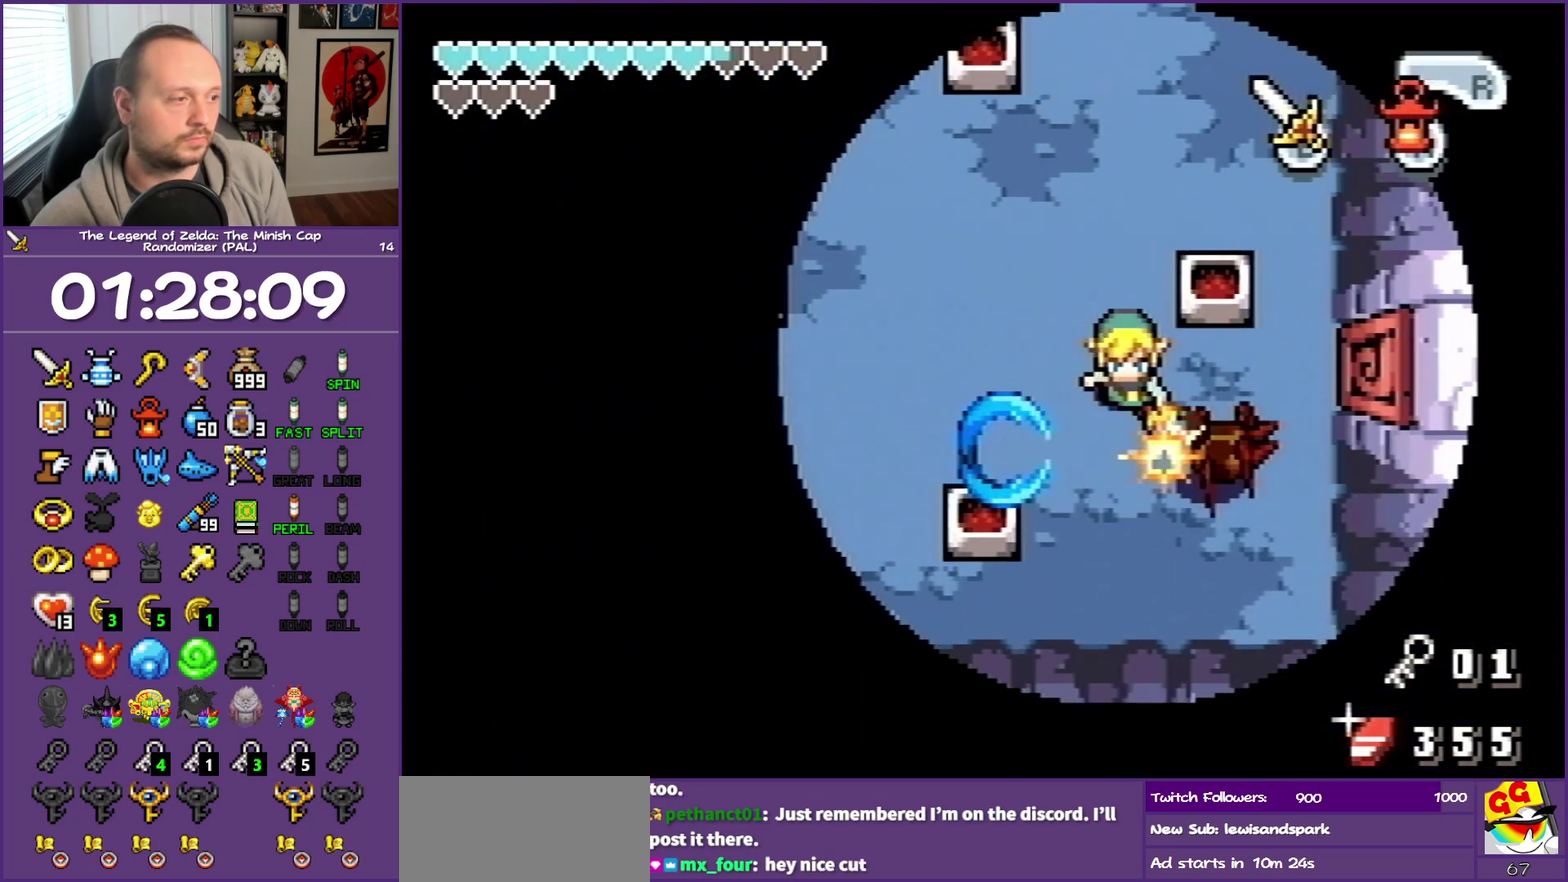
{"buttons": ["DPAD_DOWN", "DPAD_RIGHT"], "events": [[50, "B", "down"], [200, "B", "up"], [250, "B", "down"], [383, "B", "up"], [383, "DPAD_DOWN", "down"]]}
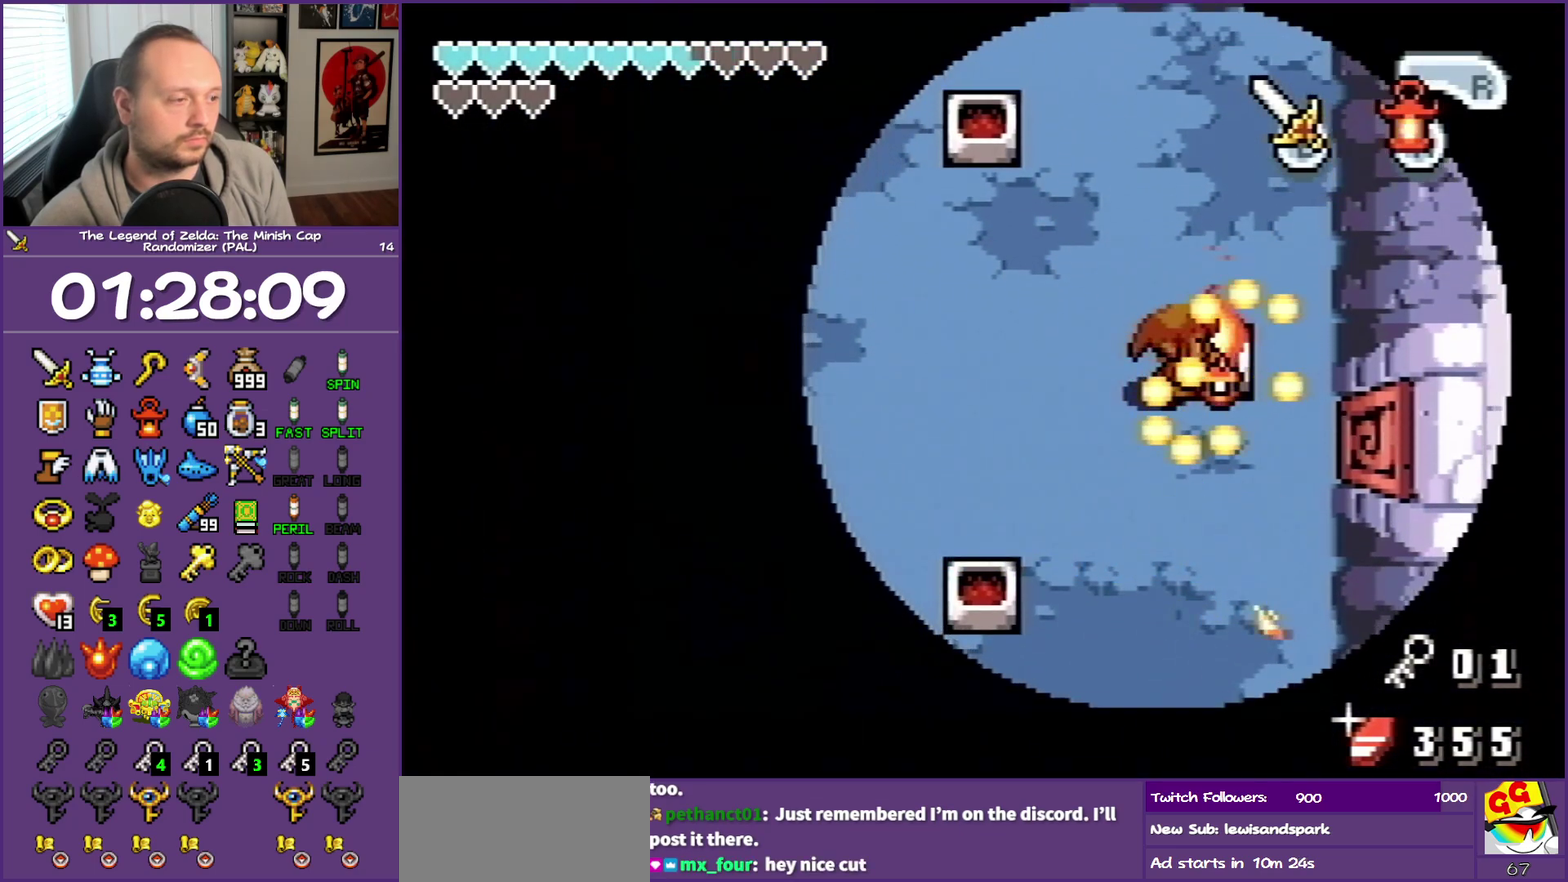
{"buttons": ["DPAD_DOWN", "DPAD_RIGHT"], "events": []}
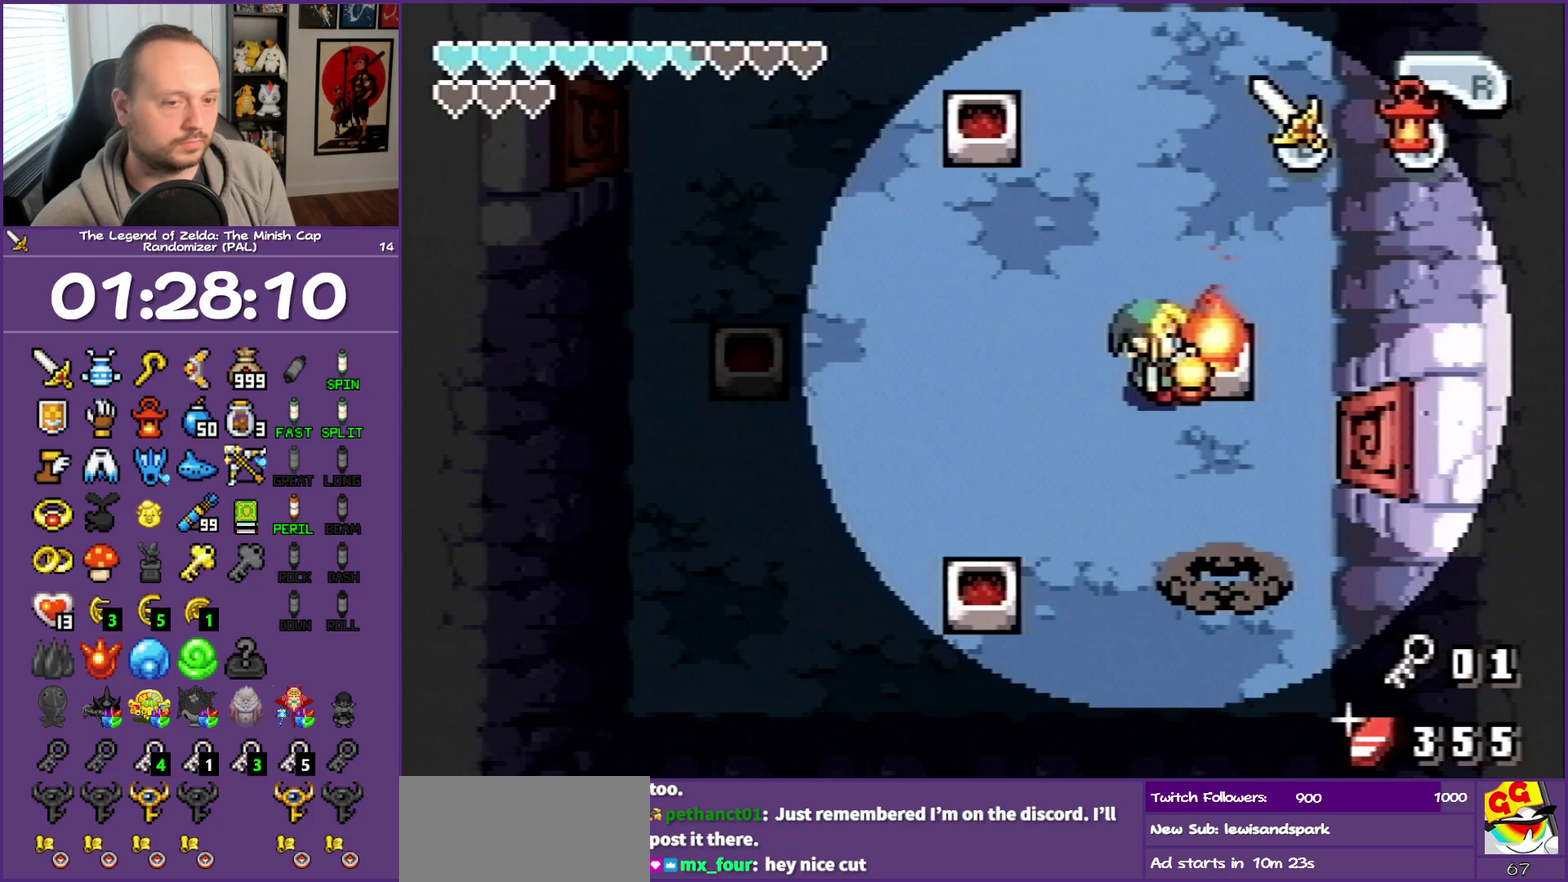
{"buttons": ["DPAD_DOWN", "DPAD_RIGHT"], "events": [[17, "DPAD_DOWN", "up"], [217, "DPAD_DOWN", "down"]]}
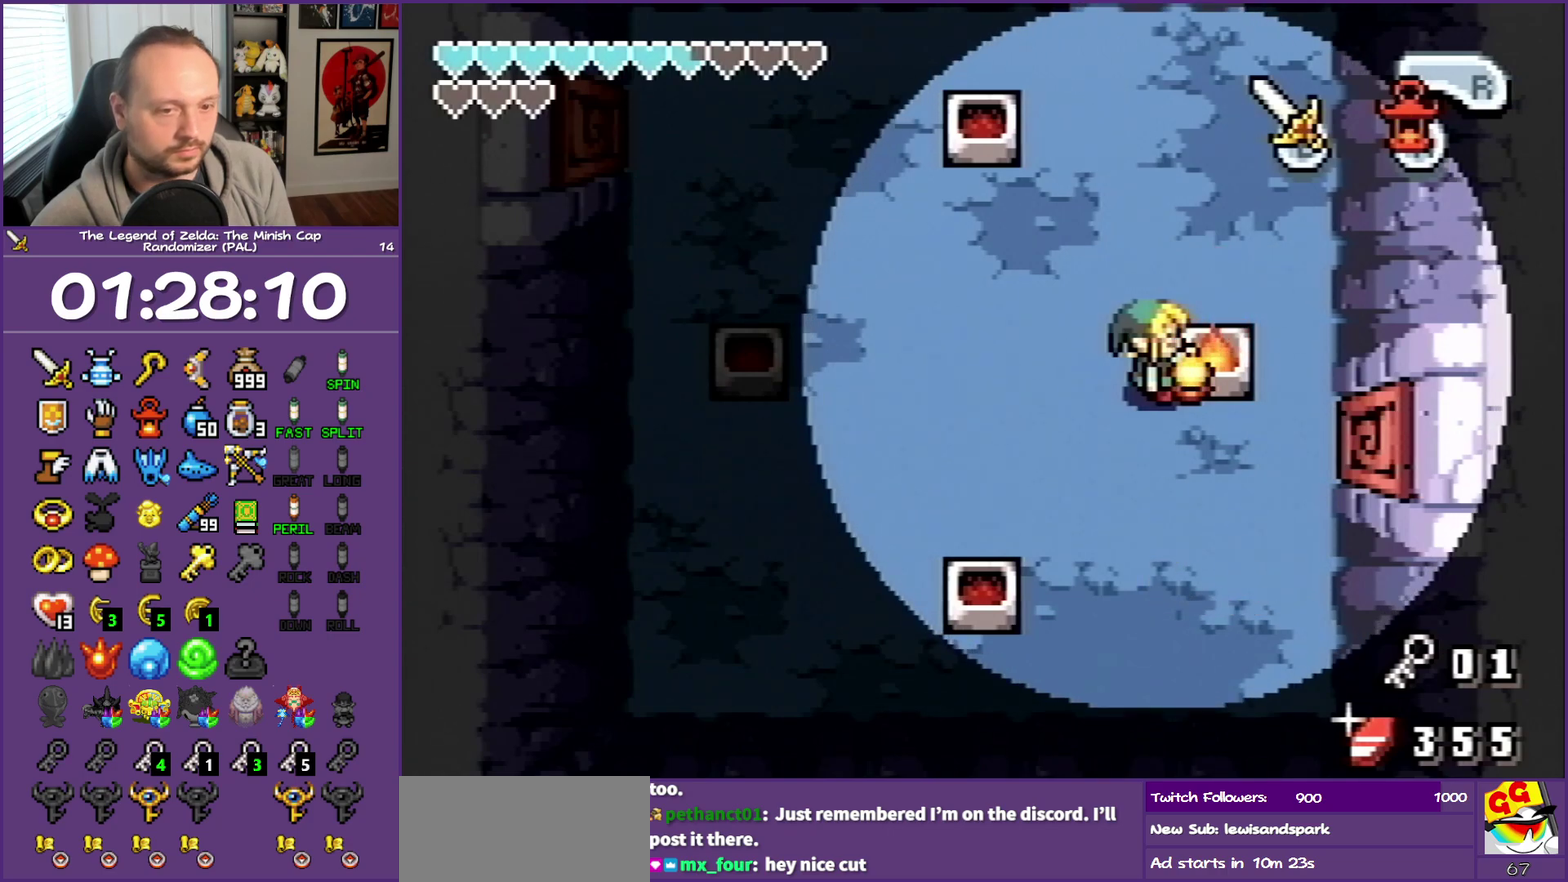
{"buttons": ["DPAD_DOWN", "DPAD_RIGHT"], "events": []}
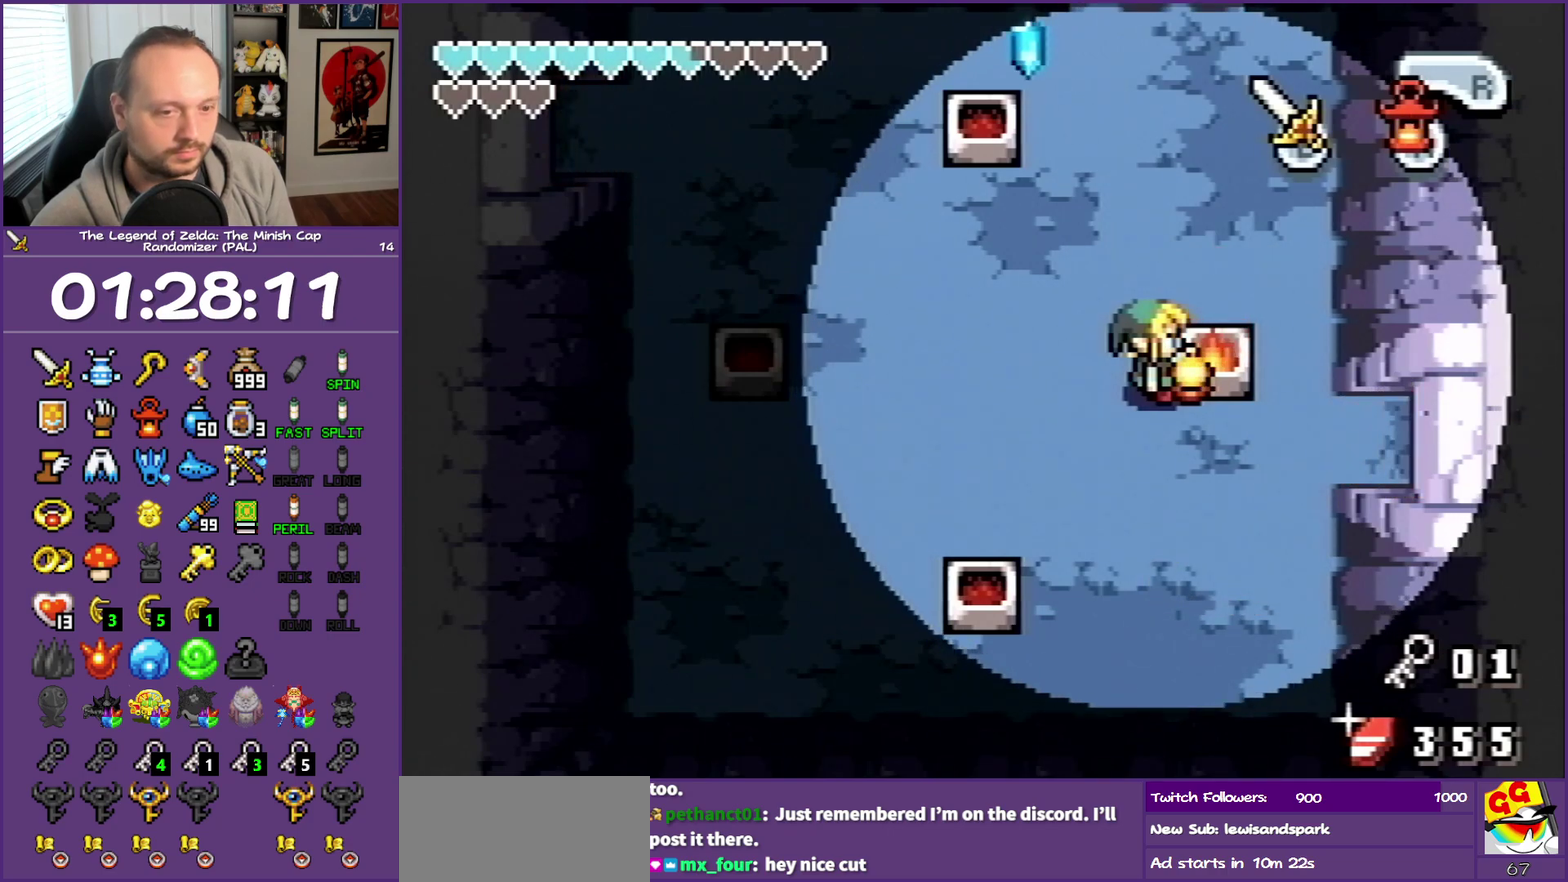
{"buttons": ["DPAD_DOWN", "DPAD_RIGHT"], "events": []}
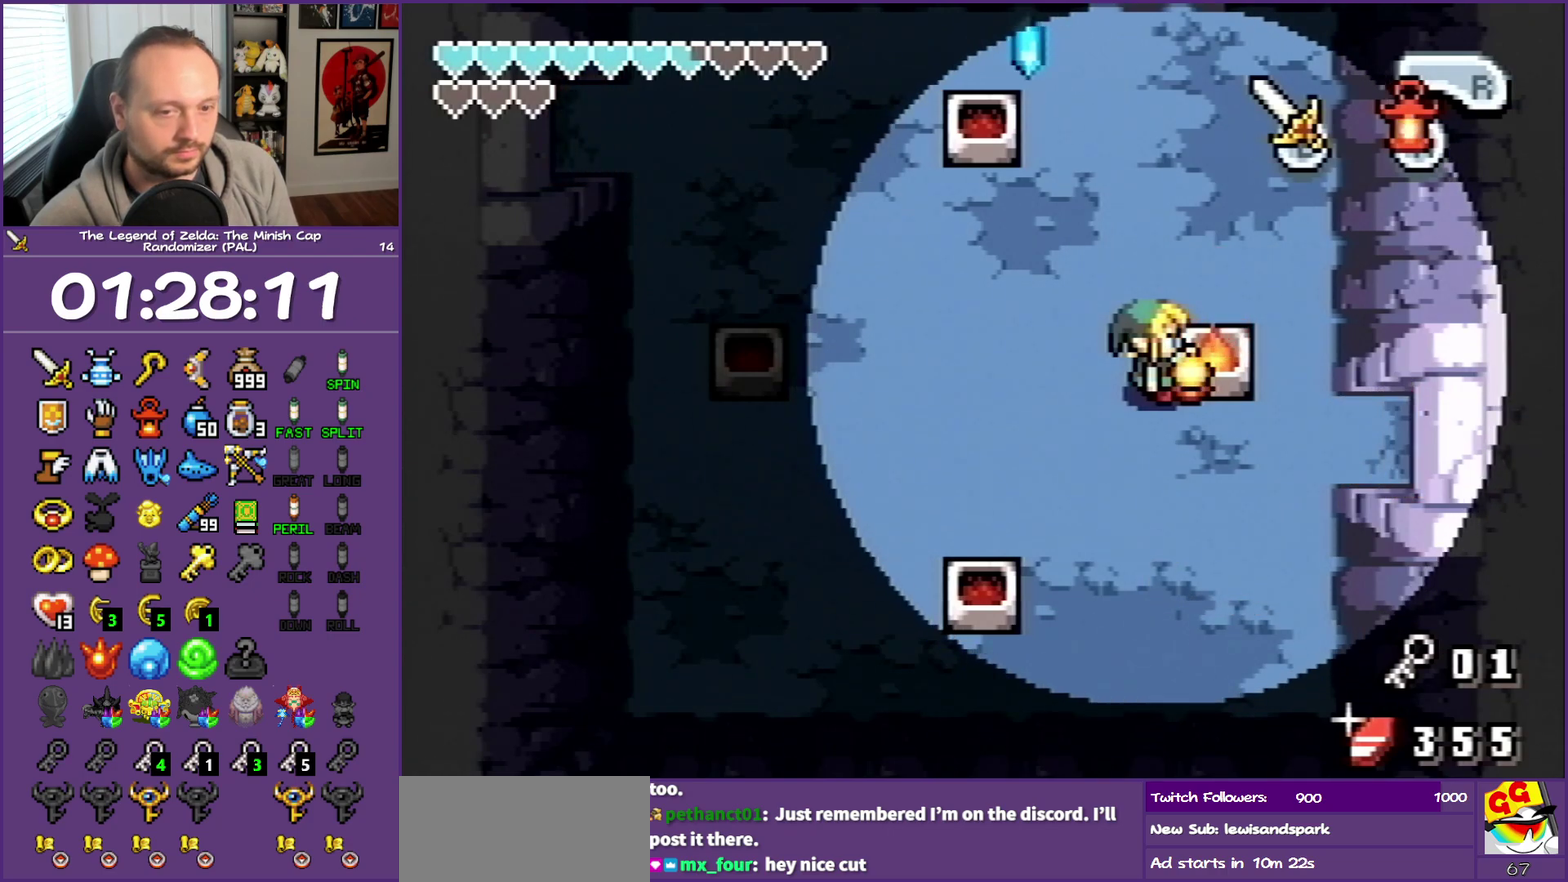
{"buttons": ["DPAD_RIGHT"], "events": [[100, "DPAD_DOWN", "up"]]}
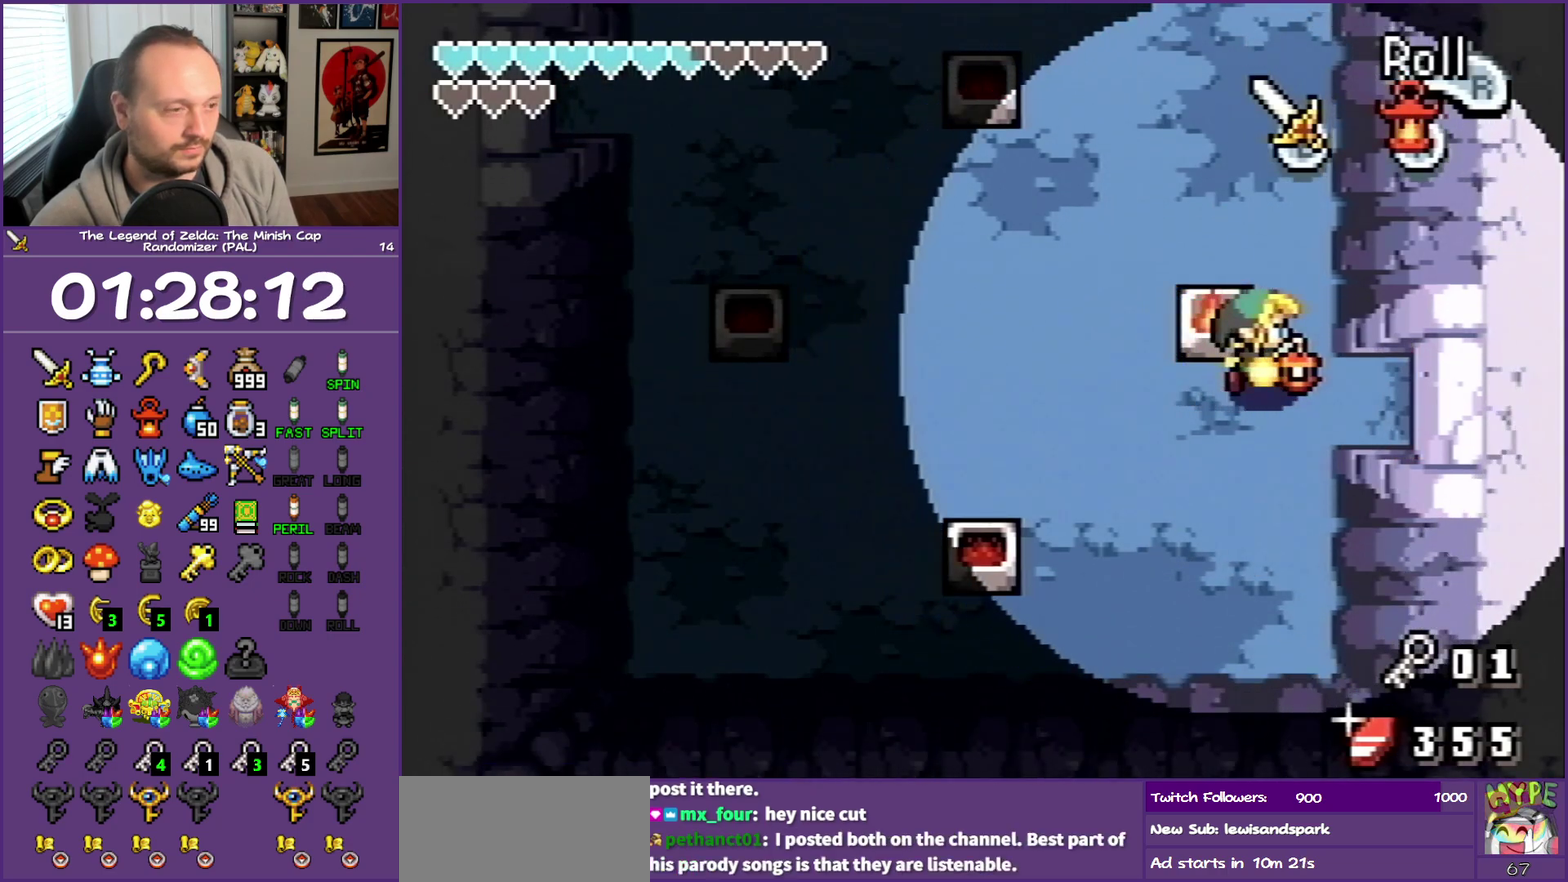
{"buttons": ["DPAD_RIGHT"], "events": []}
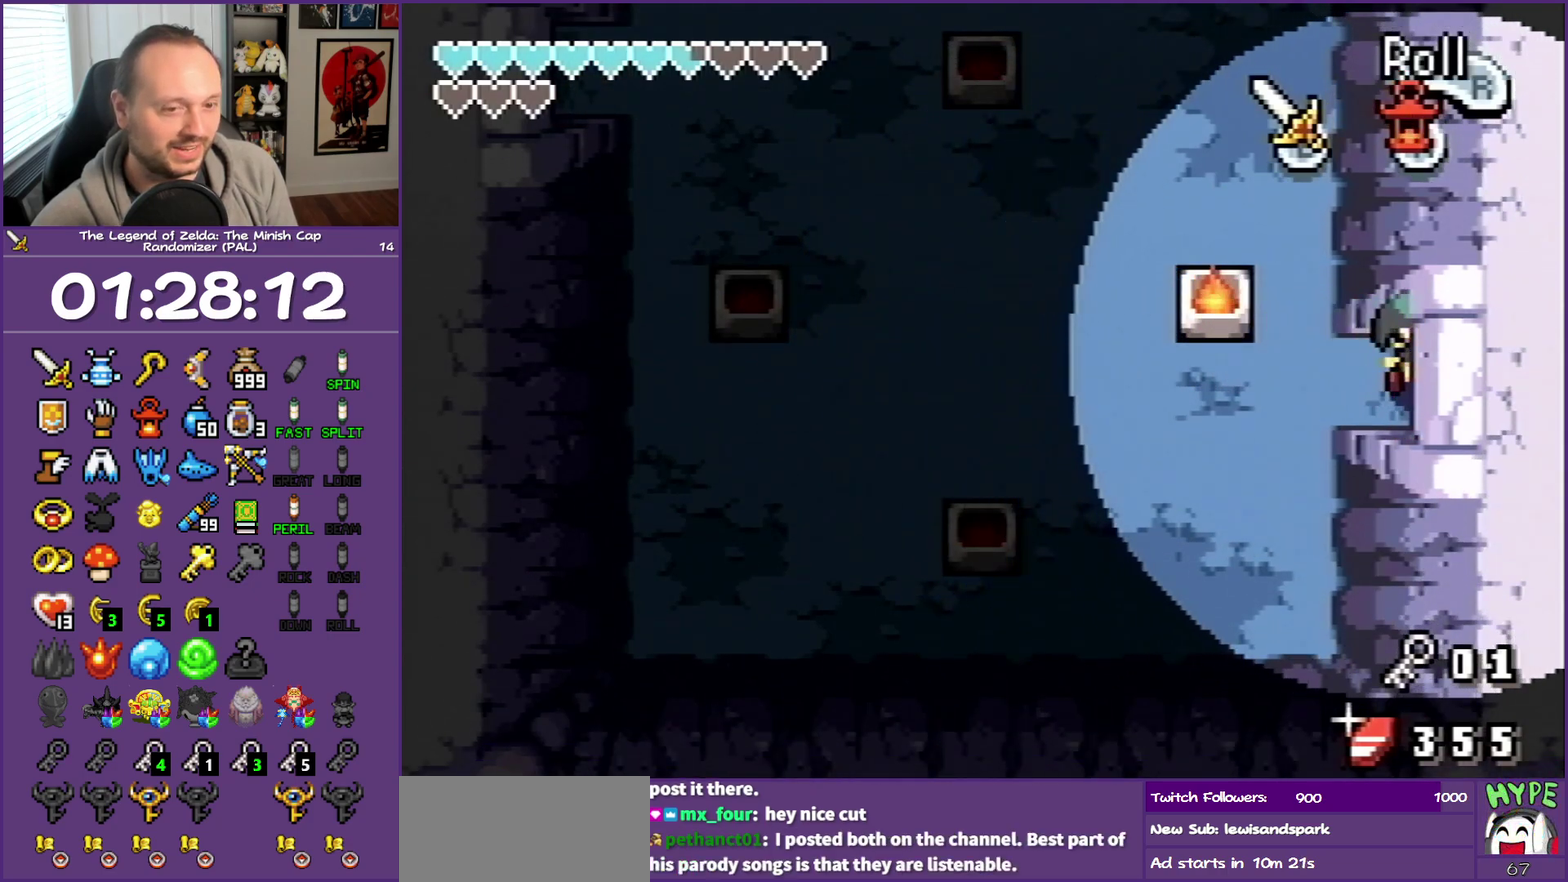
{"buttons": [], "events": [[450, "DPAD_RIGHT", "up"]]}
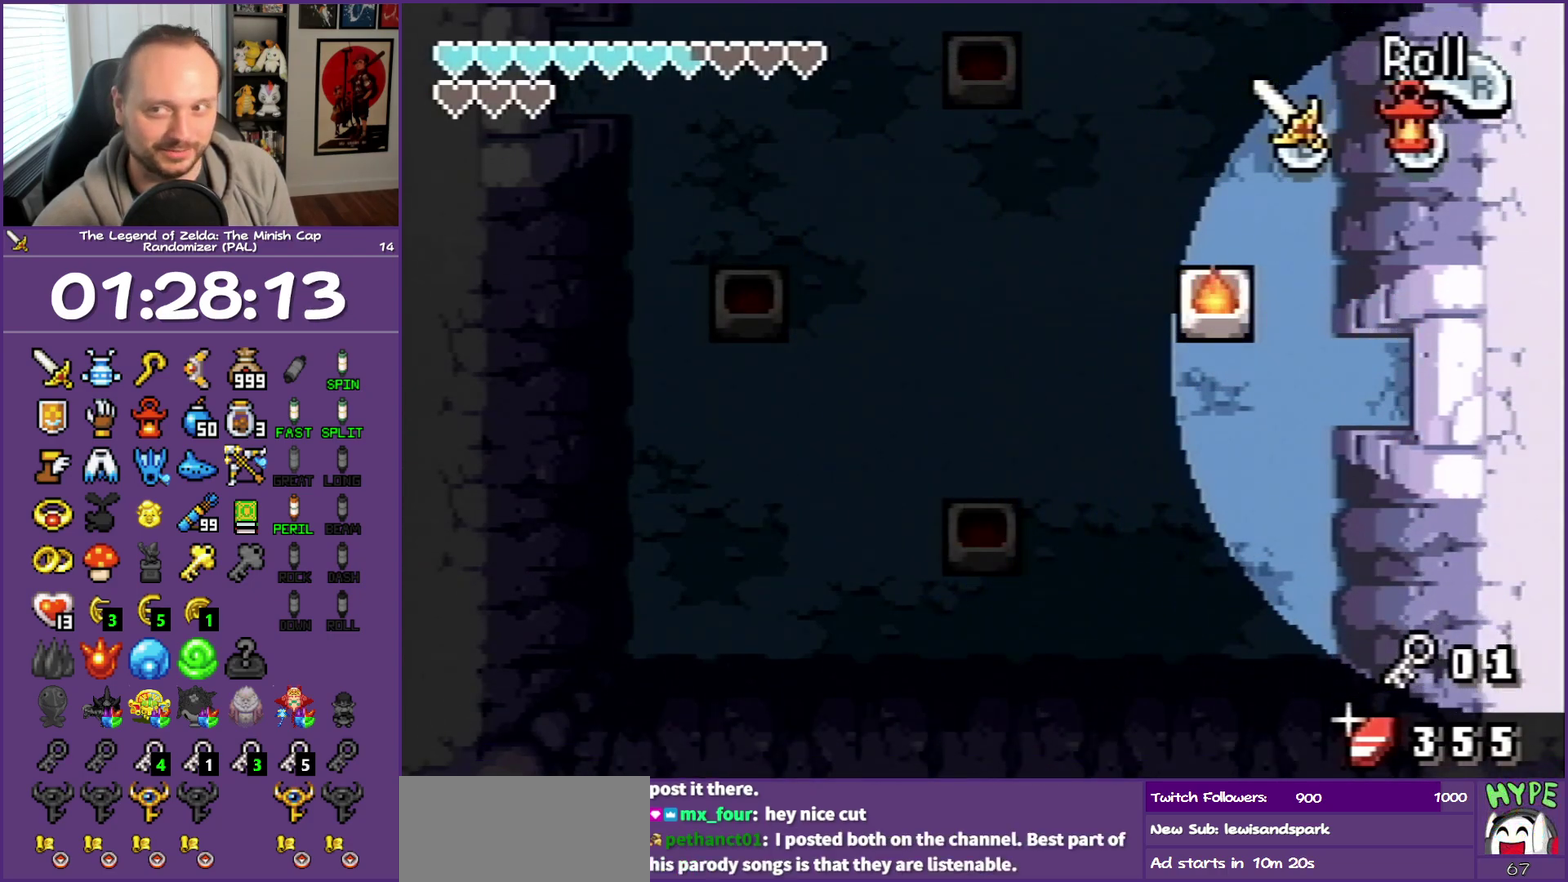
{"buttons": ["DPAD_RIGHT"], "events": [[233, "DPAD_RIGHT", "down"]]}
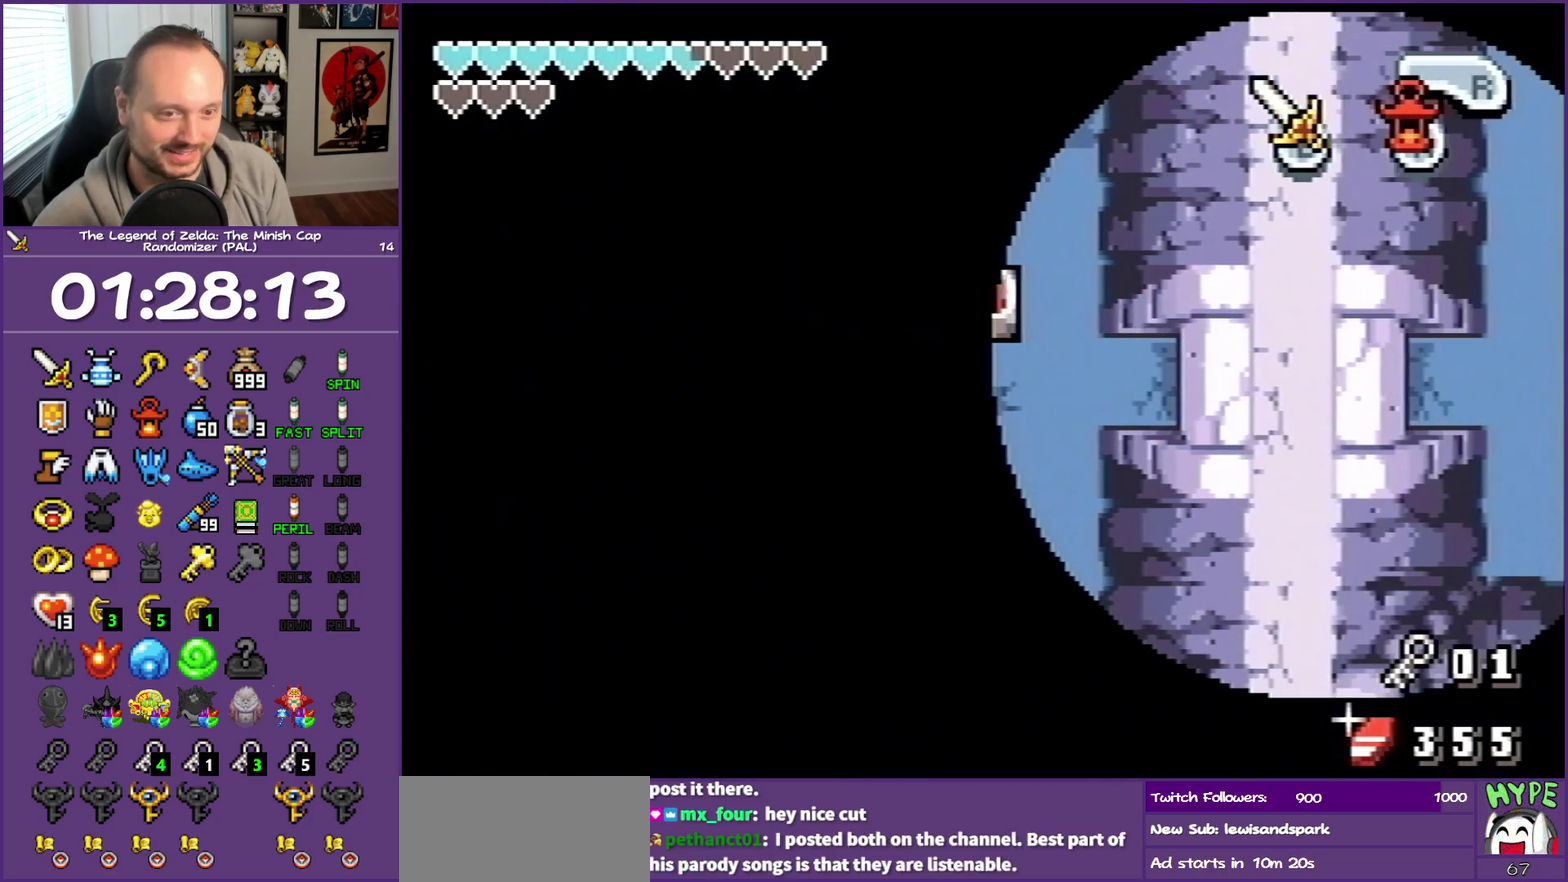
{"buttons": ["DPAD_RIGHT"], "events": []}
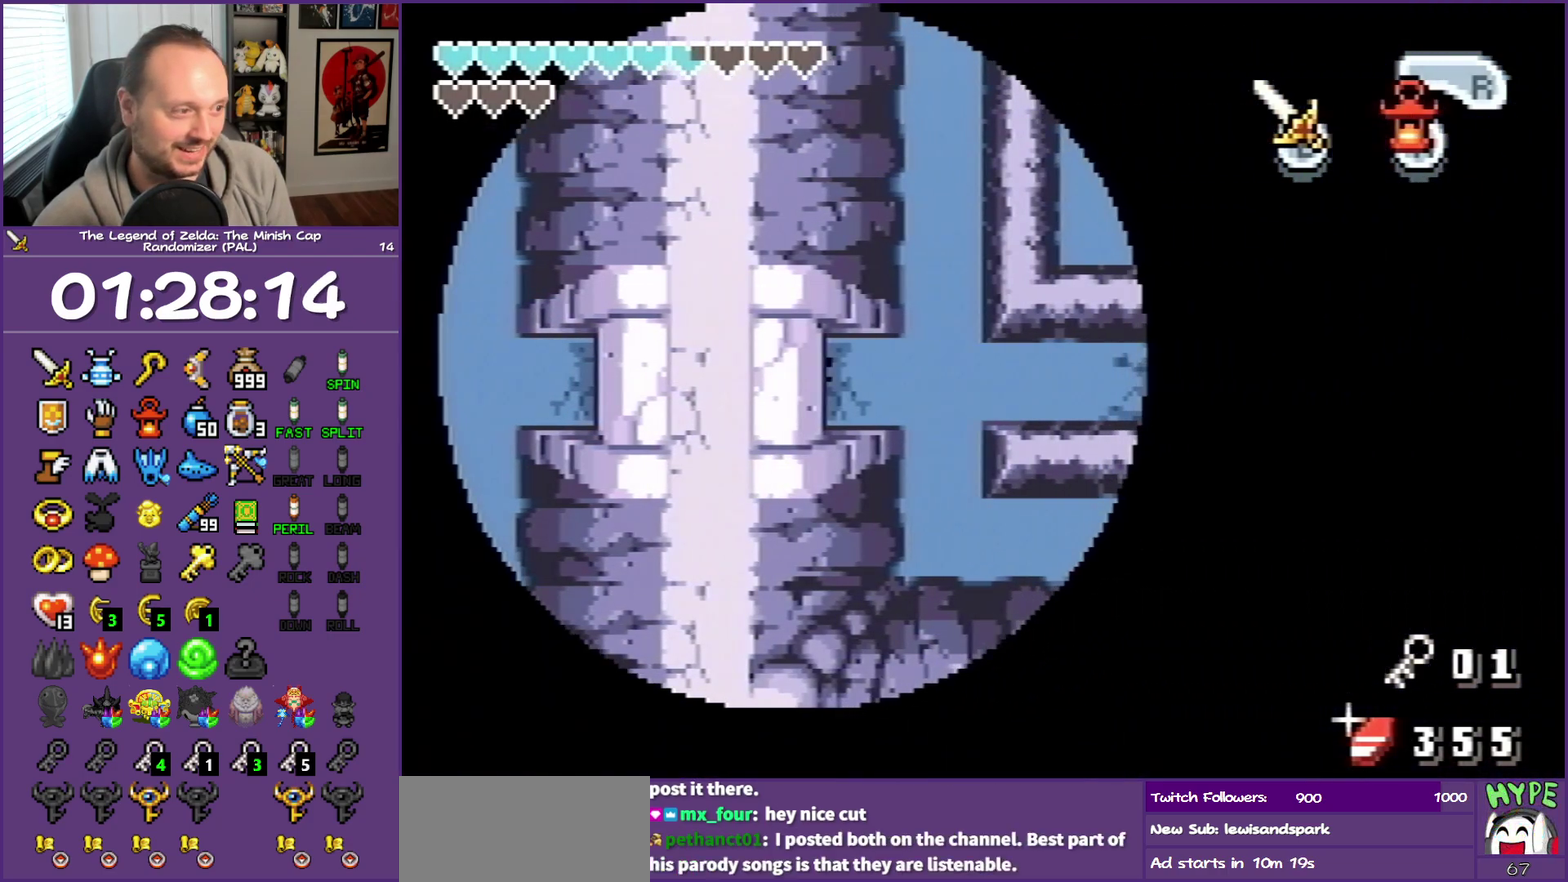
{"buttons": ["DPAD_RIGHT"], "events": []}
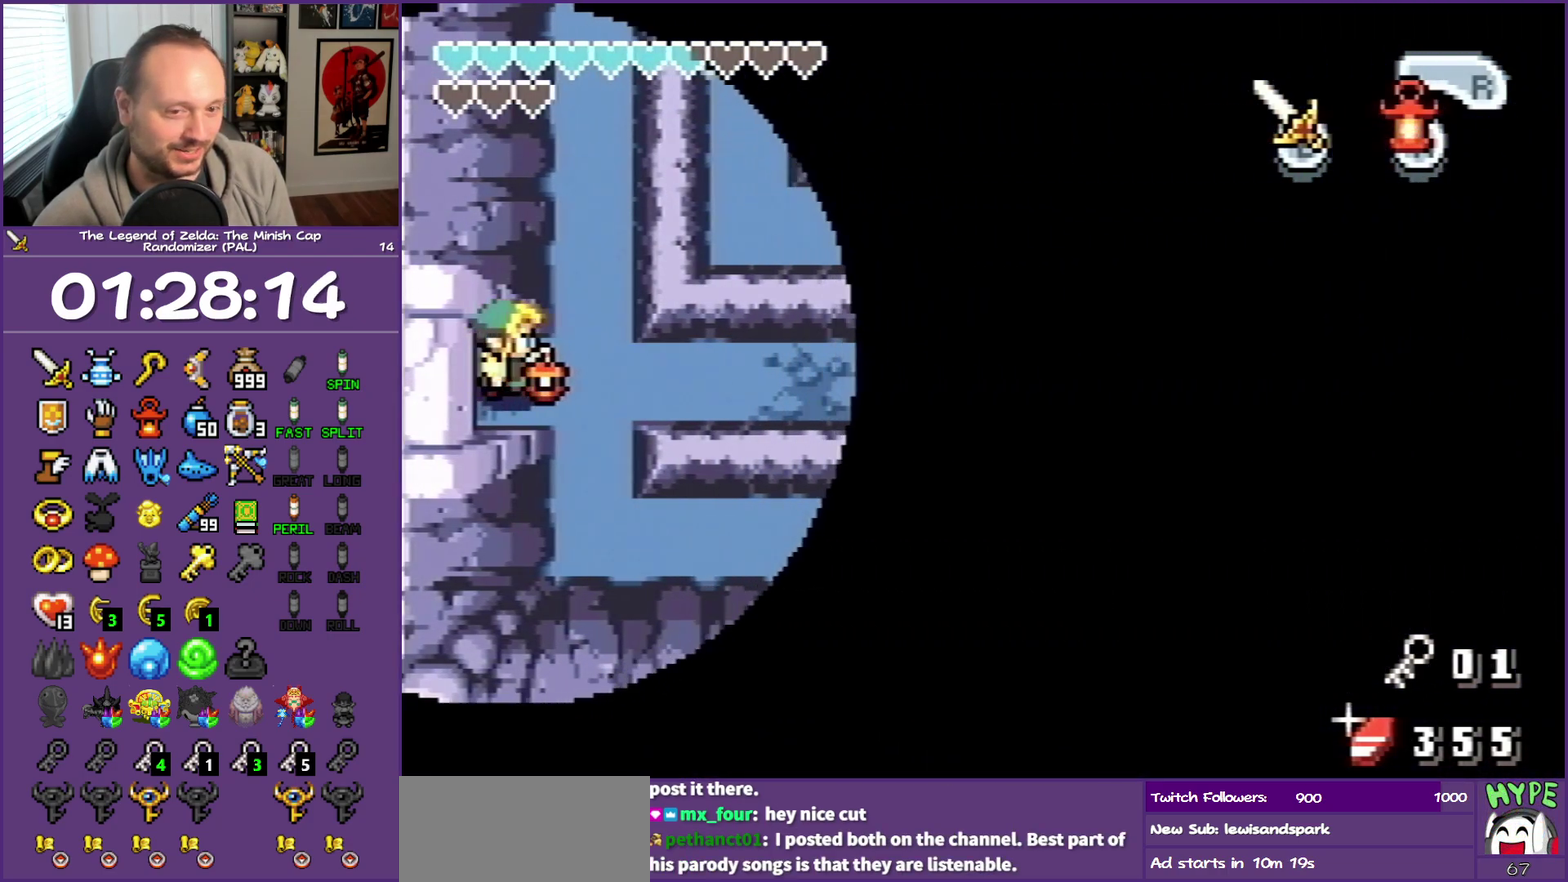
{"buttons": ["DPAD_DOWN"], "events": [[217, "DPAD_DOWN", "down"], [250, "DPAD_RIGHT", "up"]]}
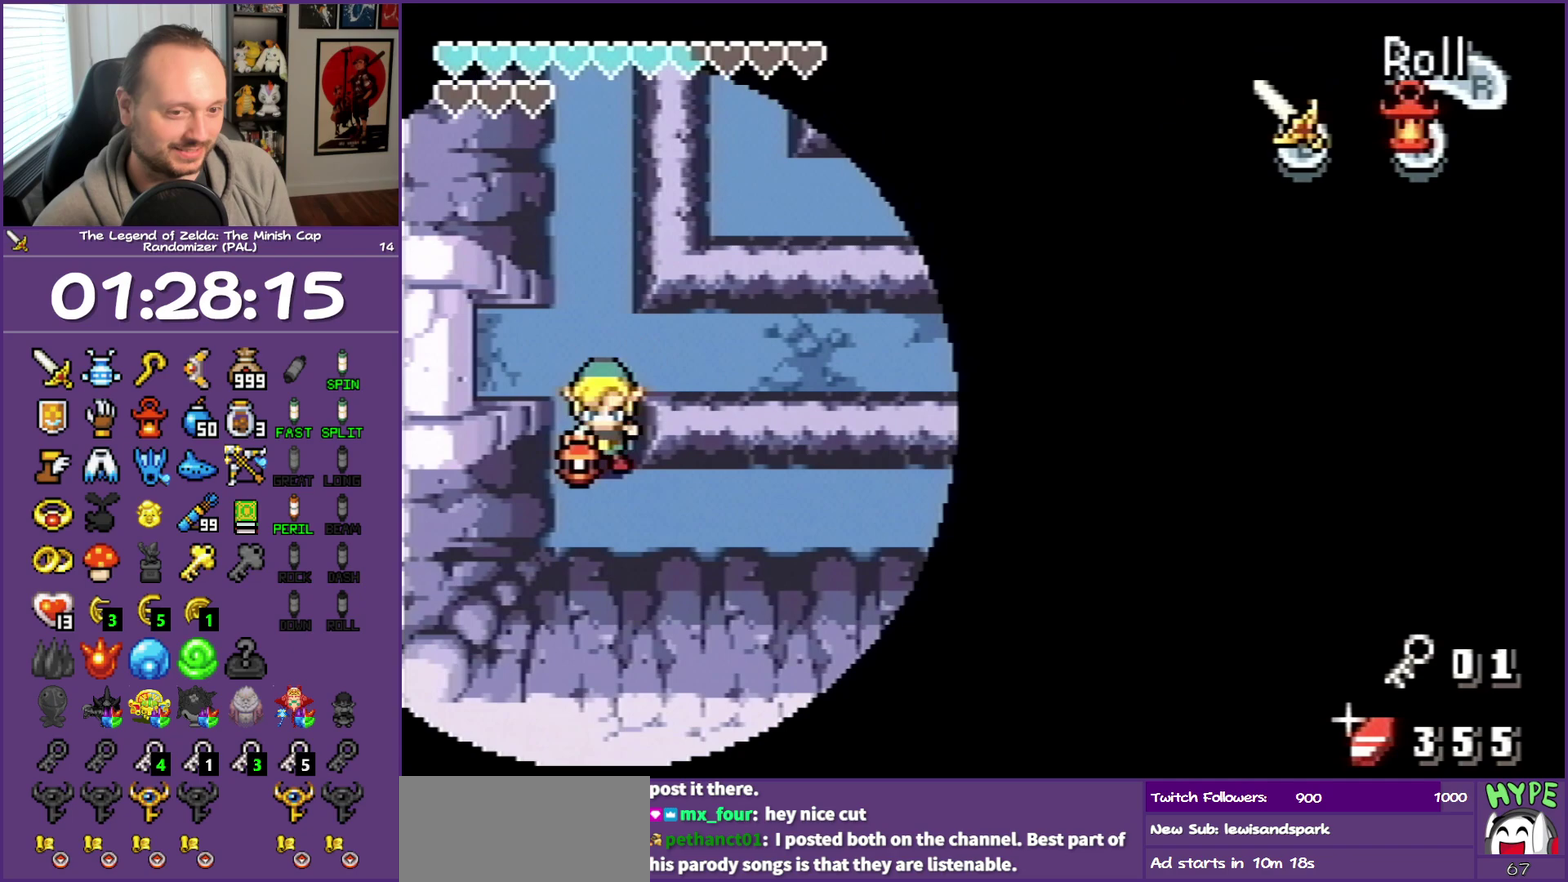
{"buttons": ["DPAD_RIGHT"], "events": [[117, "DPAD_RIGHT", "down"], [167, "DPAD_DOWN", "up"], [167, "R1", "down"], [350, "R1", "up"]]}